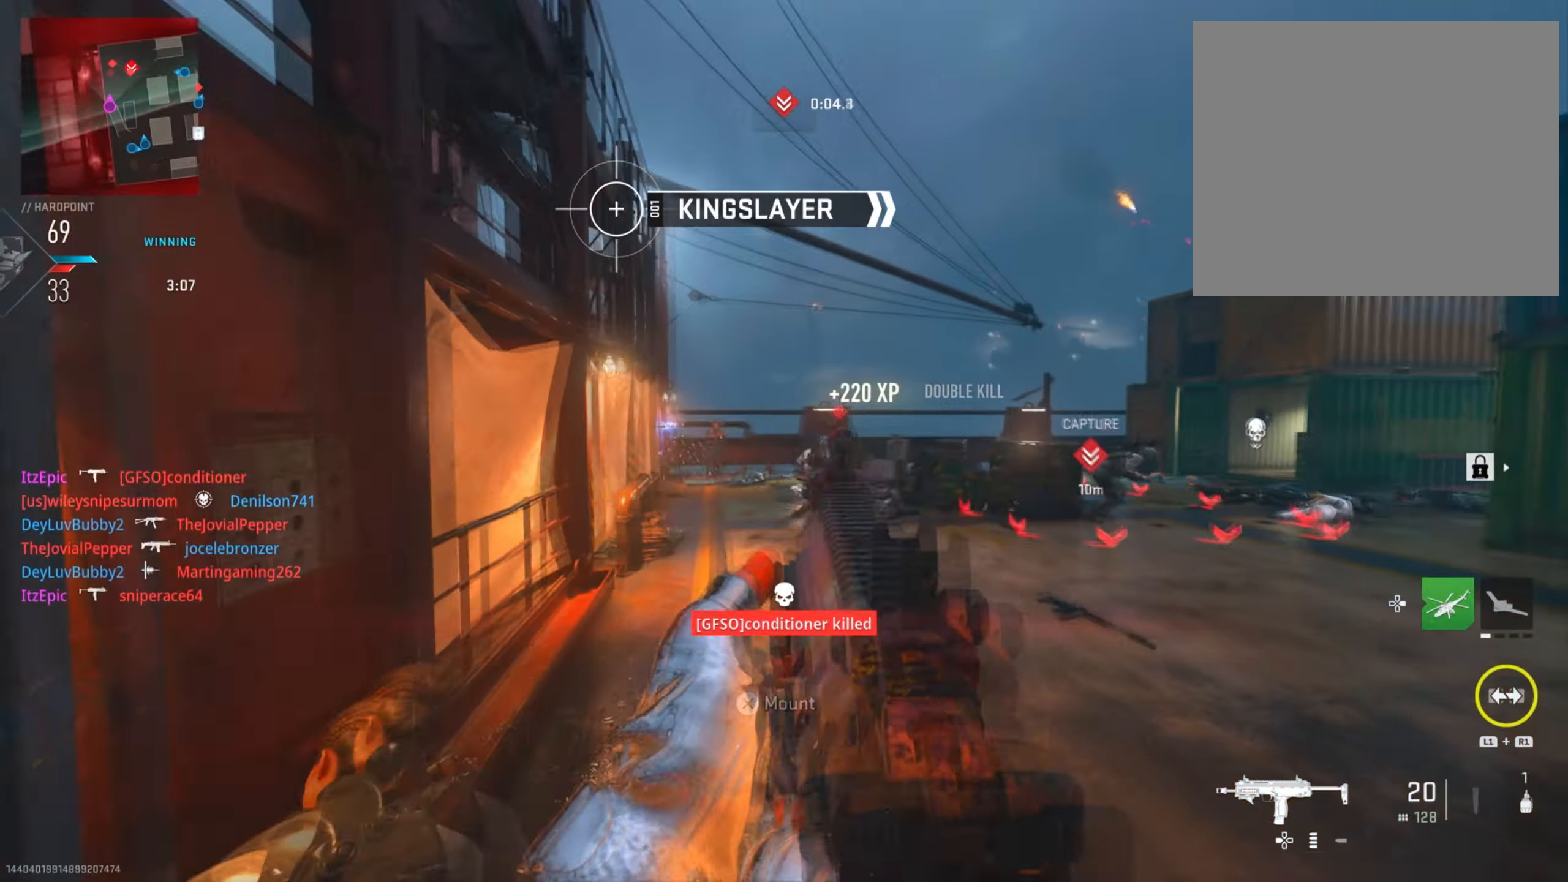
Gameplay with a controller (PlayStation layout); each line is a JSON object with the inputs held at the frame after it. "events" lists button and stick changes between this image and that frame as [ms after this image, input, new state], when the widget could be followed in between.
{"buttons": ["L2", "R2"], "left_stick": "down", "right_stick": "down-right", "events": [[100, "right_stick", "down-right"], [150, "left_stick", "right"], [267, "left_stick", "down-right"], [284, "right_stick", "right"], [384, "right_stick", "down-right"], [400, "left_stick", "down"]]}
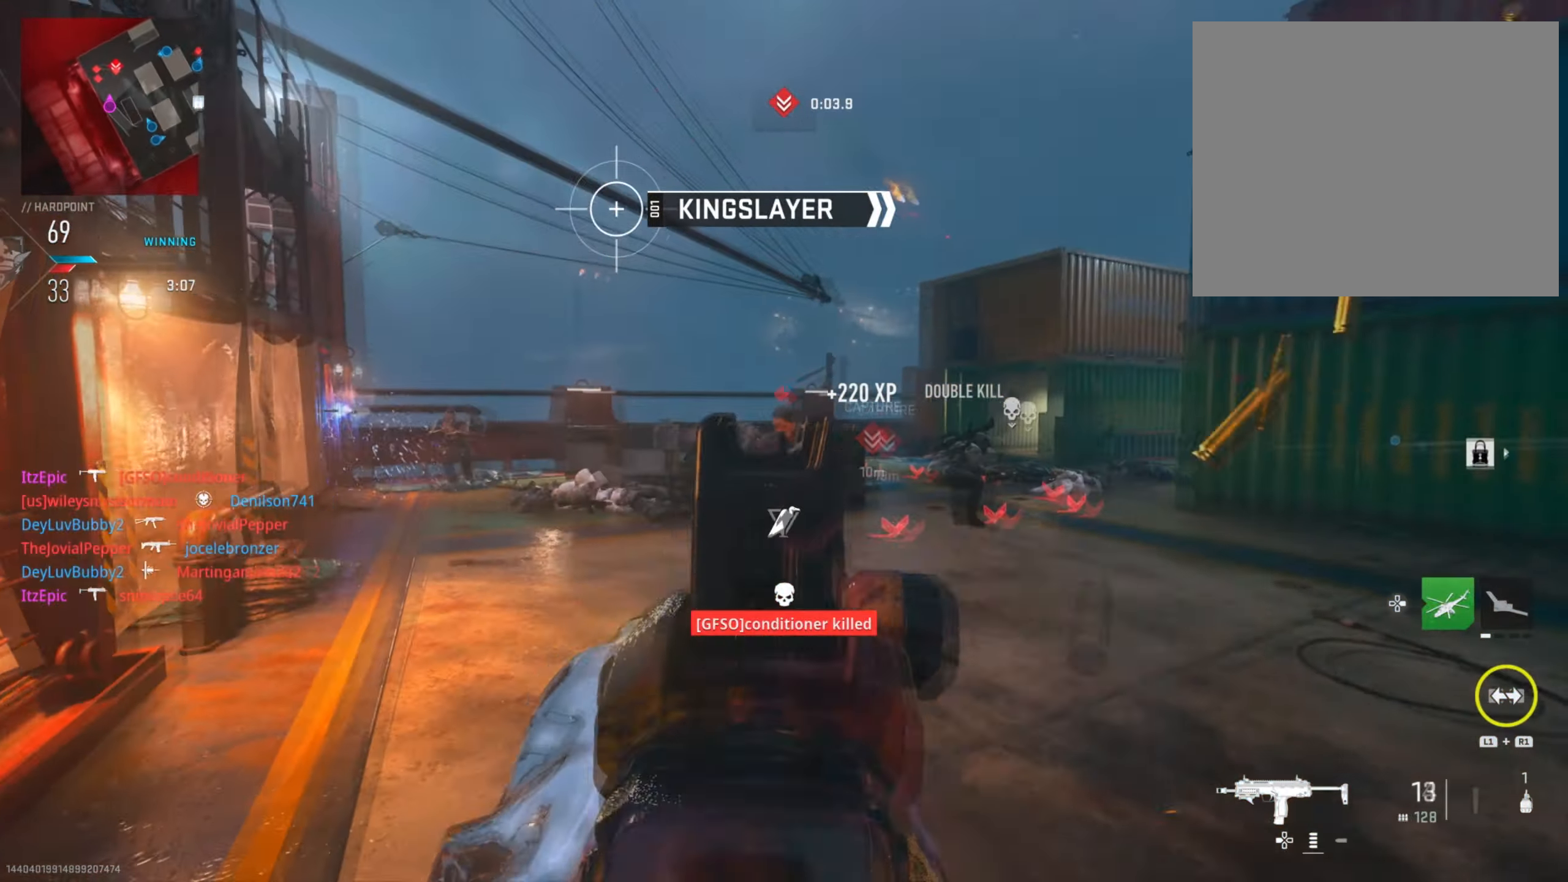
{"buttons": ["L2", "R2"], "left_stick": "down-right", "right_stick": "left", "events": [[84, "right_stick", "down-left"], [267, "right_stick", "right"], [301, "left_stick", "down-right"], [451, "right_stick", "left"]]}
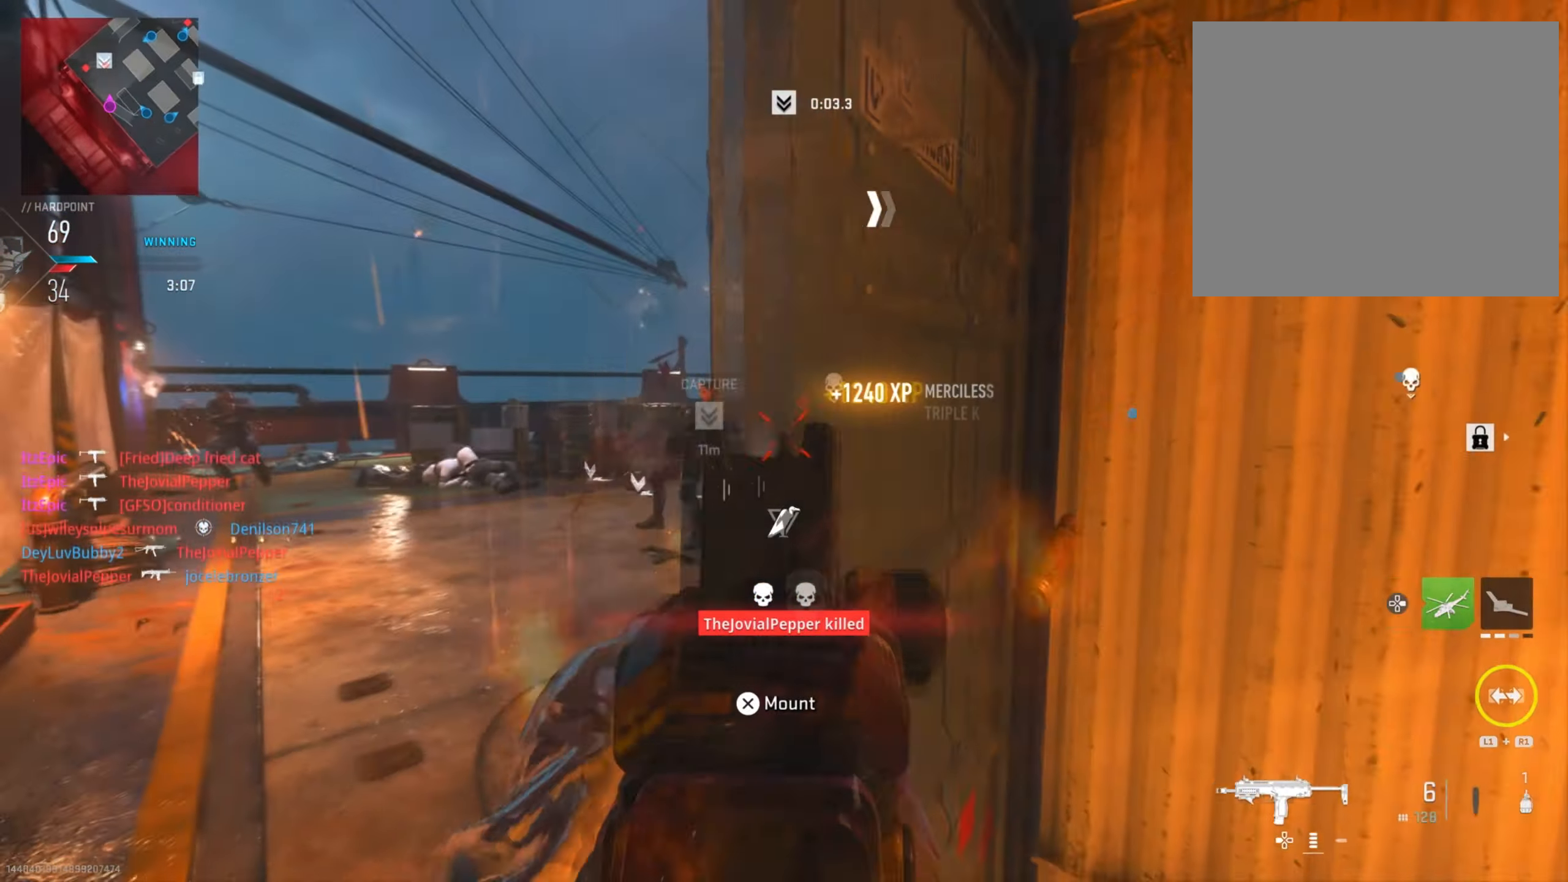
{"buttons": [], "left_stick": "down-right", "right_stick": "left", "events": [[33, "R2", "up"], [83, "L2", "up"], [83, "left_stick", "right"], [117, "right_stick", "down"], [217, "right_stick", "right"], [267, "right_stick", "left"], [417, "left_stick", "down-right"]]}
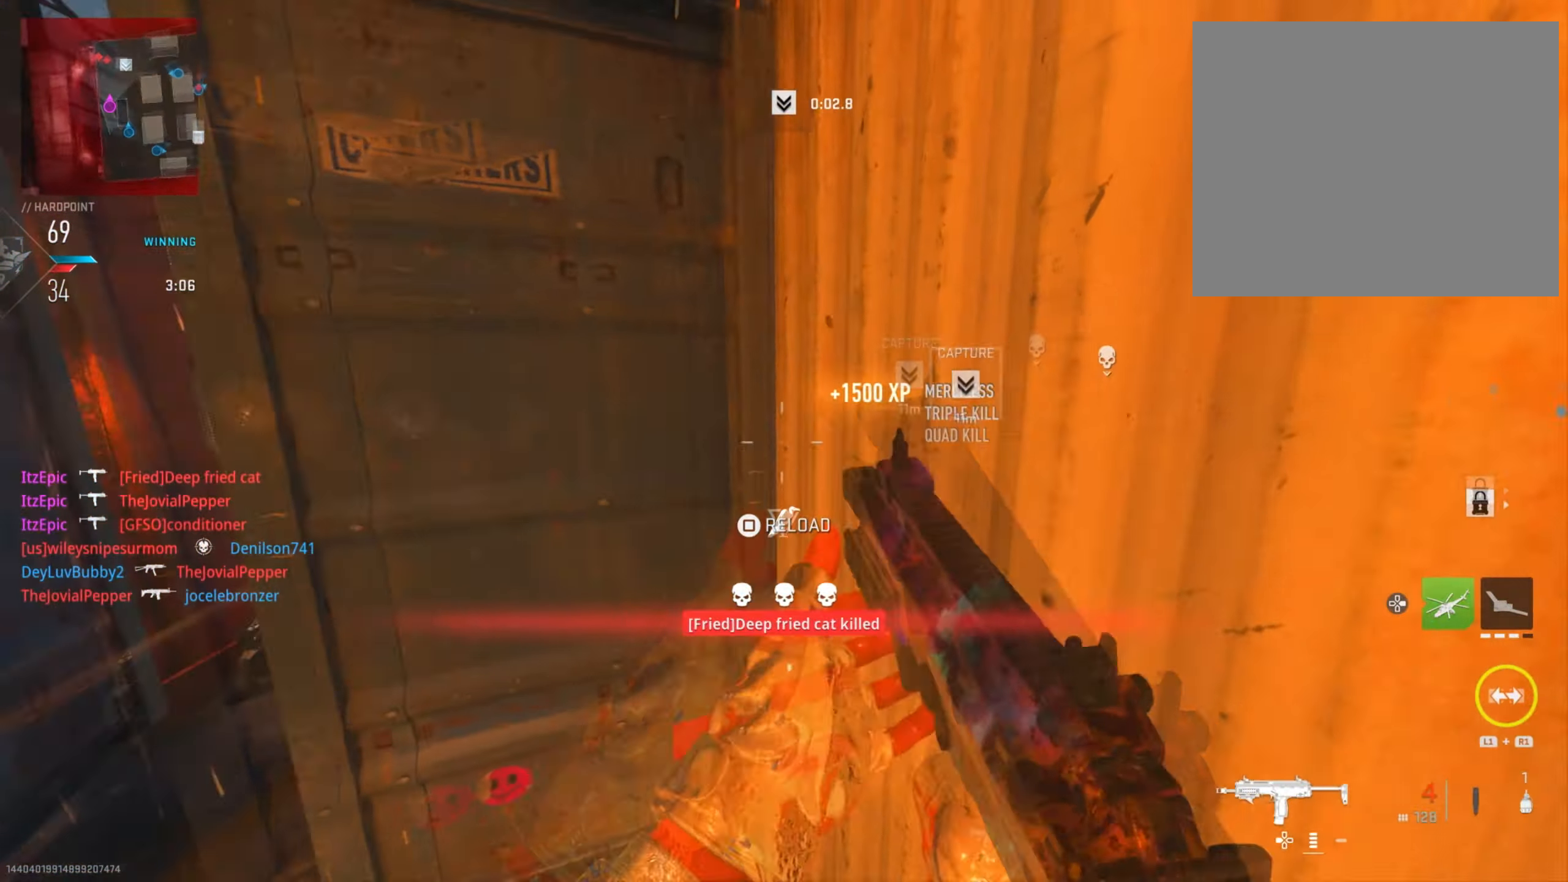
{"buttons": [], "left_stick": "down-right", "right_stick": "down-right", "events": [[34, "right_stick", "center"], [84, "SQUARE", "down"], [184, "SQUARE", "up"], [367, "right_stick", "down-right"]]}
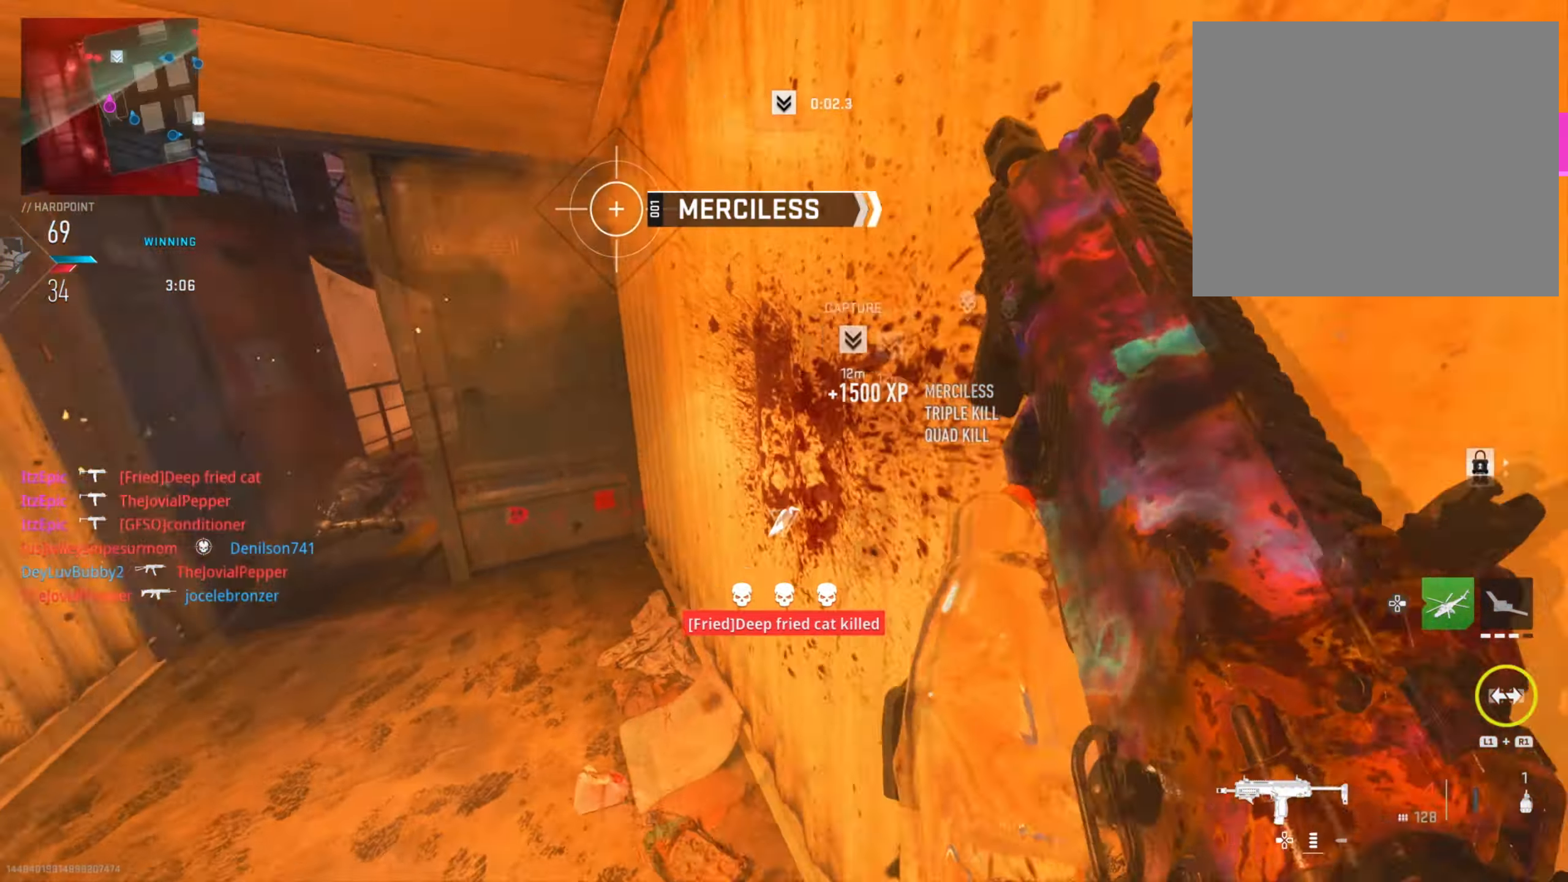
{"buttons": [], "left_stick": "up-right", "right_stick": "center", "events": [[17, "left_stick", "right"], [100, "right_stick", "right"], [150, "left_stick", "up-right"], [250, "right_stick", "center"]]}
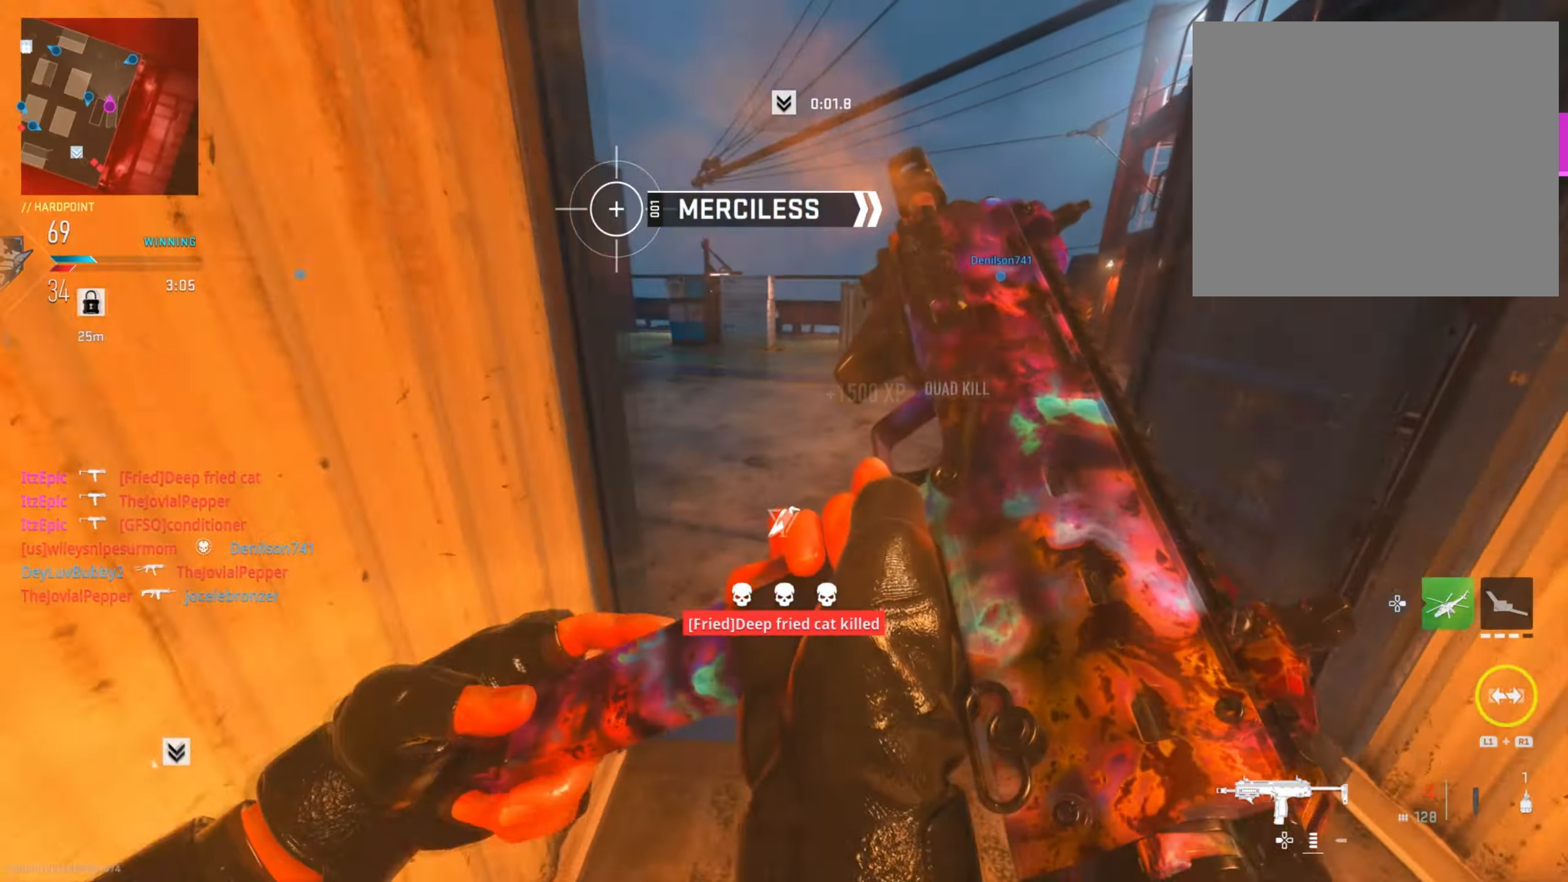
{"buttons": [], "left_stick": "up-right", "right_stick": "left", "events": [[17, "right_stick", "left"], [101, "left_stick", "up"], [217, "left_stick", "up-right"], [301, "right_stick", "center"], [351, "right_stick", "left"]]}
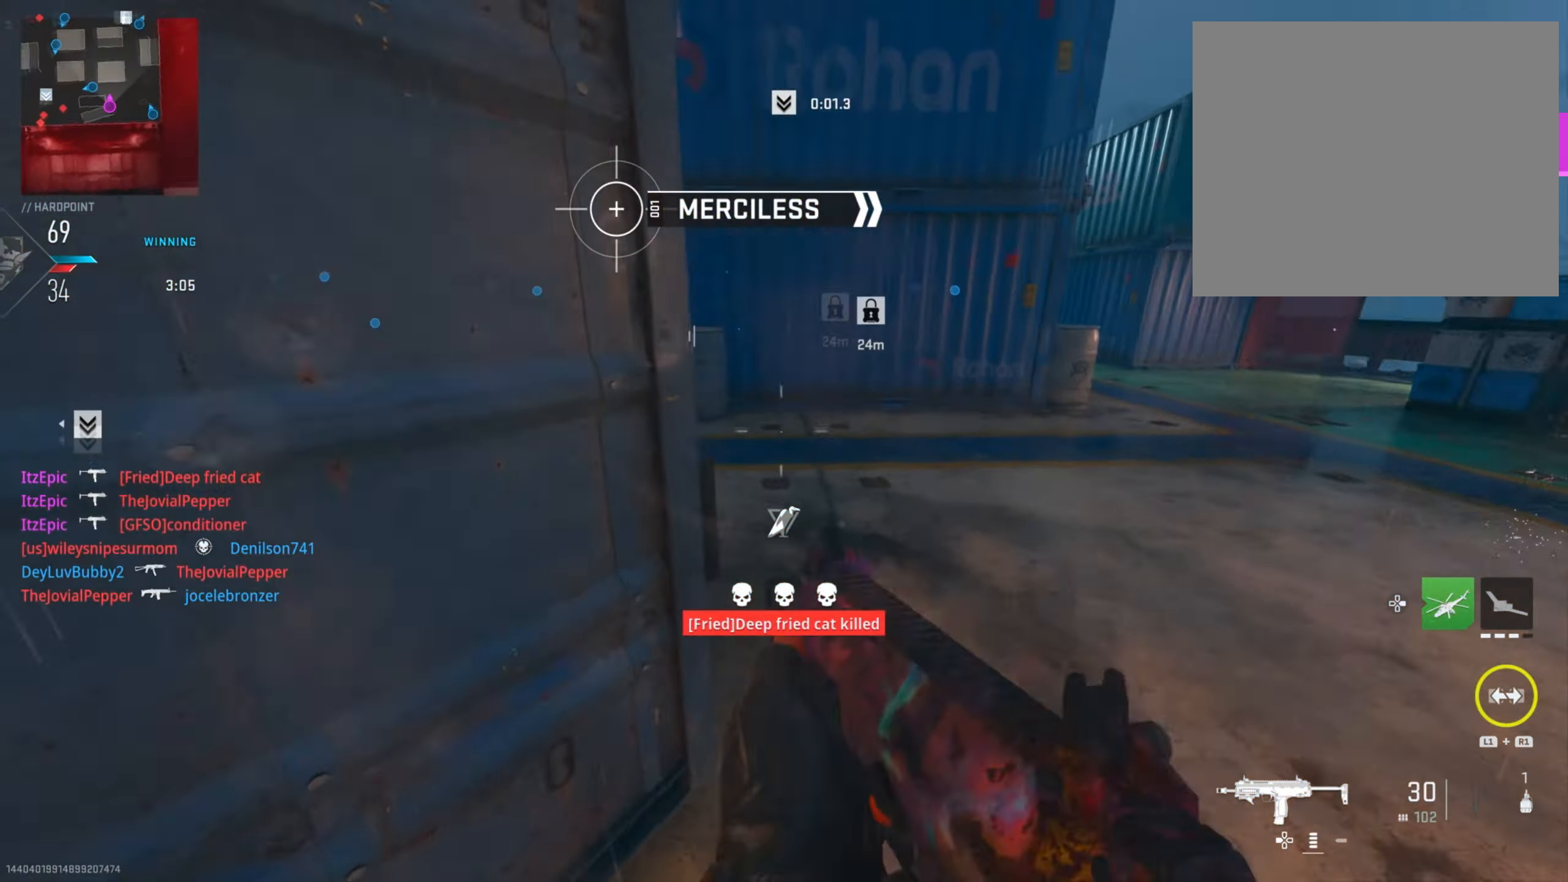
{"buttons": [], "left_stick": "up-right", "right_stick": "center", "events": [[100, "right_stick", "center"], [150, "right_stick", "left"], [484, "right_stick", "center"]]}
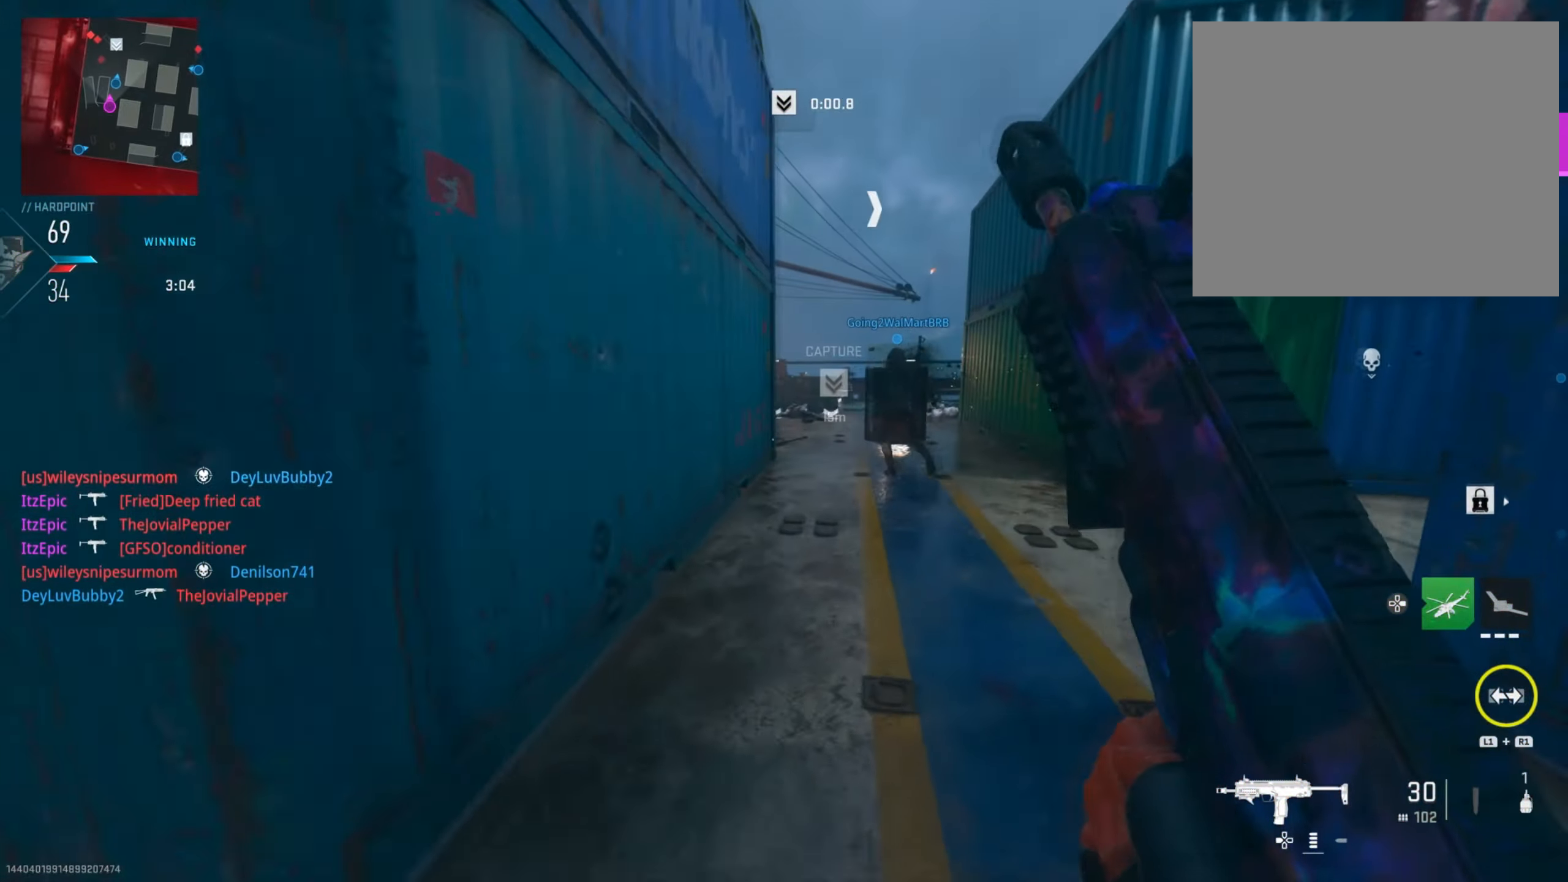
{"buttons": ["L2"], "left_stick": "up-right", "right_stick": "up-left", "events": [[101, "R3", "down"], [117, "left_stick", "up"], [201, "right_stick", "left"], [234, "R3", "up"], [251, "L2", "down"], [384, "right_stick", "up-left"], [501, "left_stick", "up-right"]]}
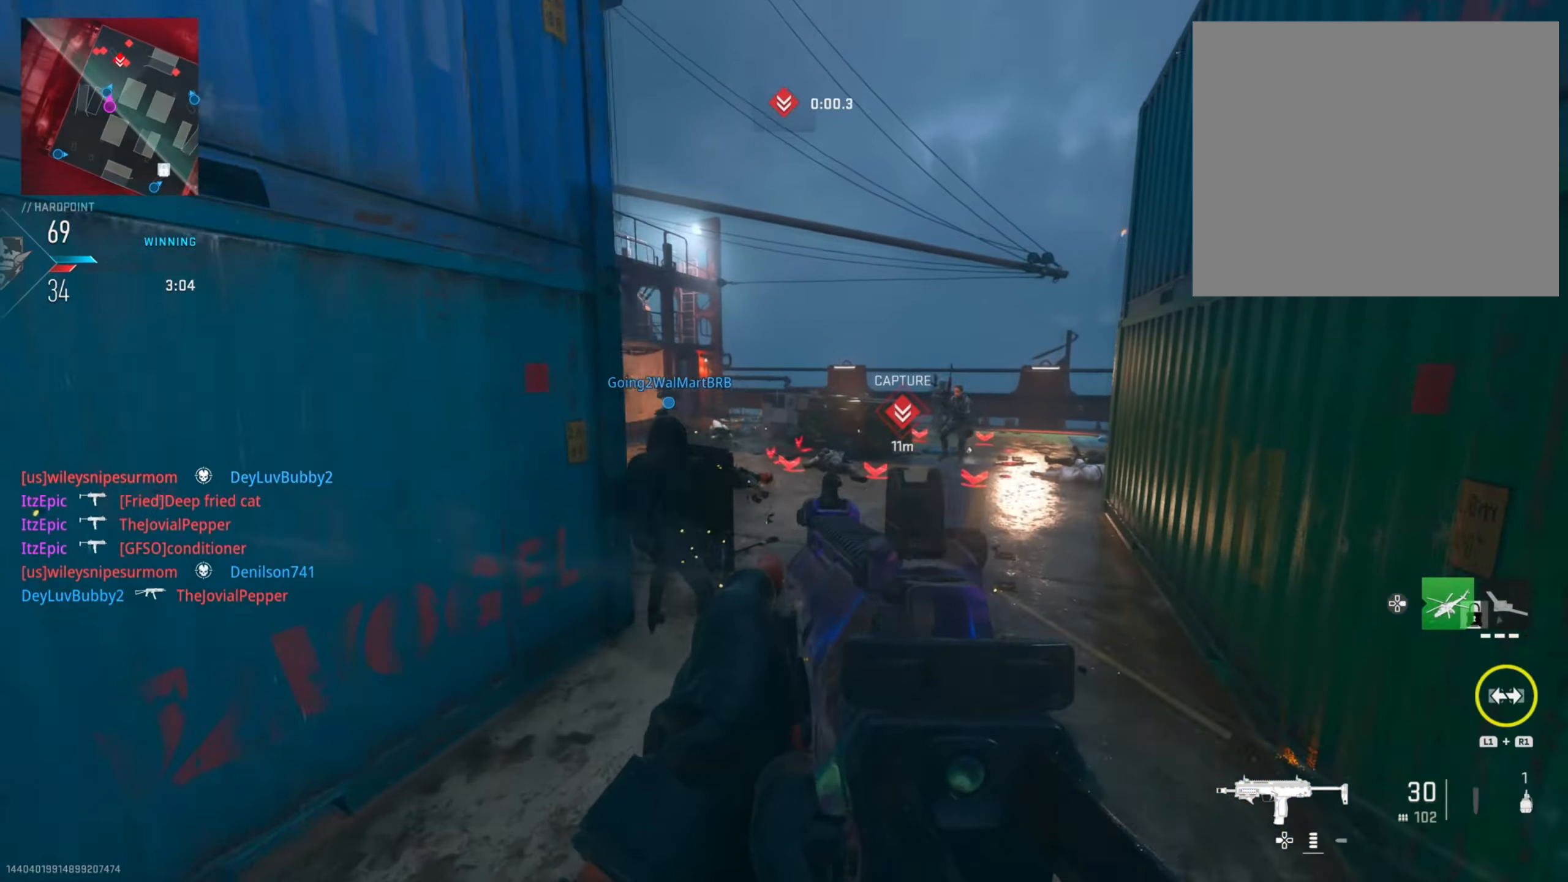
{"buttons": ["L2", "R2"], "left_stick": "down", "right_stick": "center", "events": [[67, "right_stick", "right"], [117, "left_stick", "down-right"], [167, "R2", "down"], [284, "left_stick", "down-left"], [284, "right_stick", "down"], [384, "right_stick", "left"], [434, "right_stick", "center"], [467, "left_stick", "down"]]}
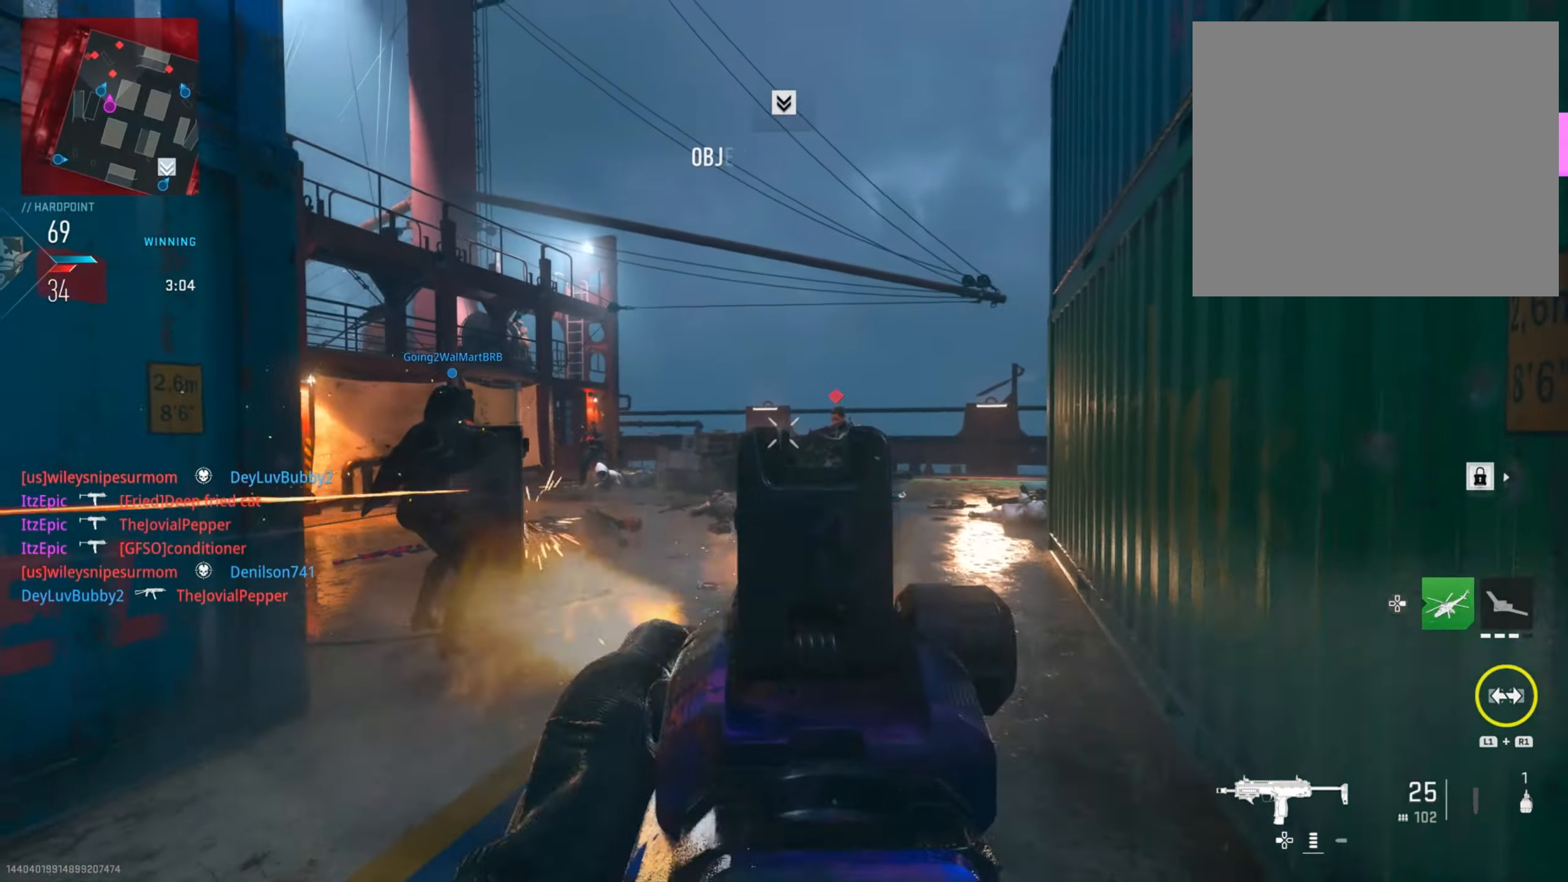
{"buttons": ["L2", "R2"], "left_stick": "down-left", "right_stick": "left", "events": [[34, "right_stick", "down-right"], [151, "left_stick", "down-right"], [334, "right_stick", "center"], [468, "left_stick", "down-left"], [485, "right_stick", "left"]]}
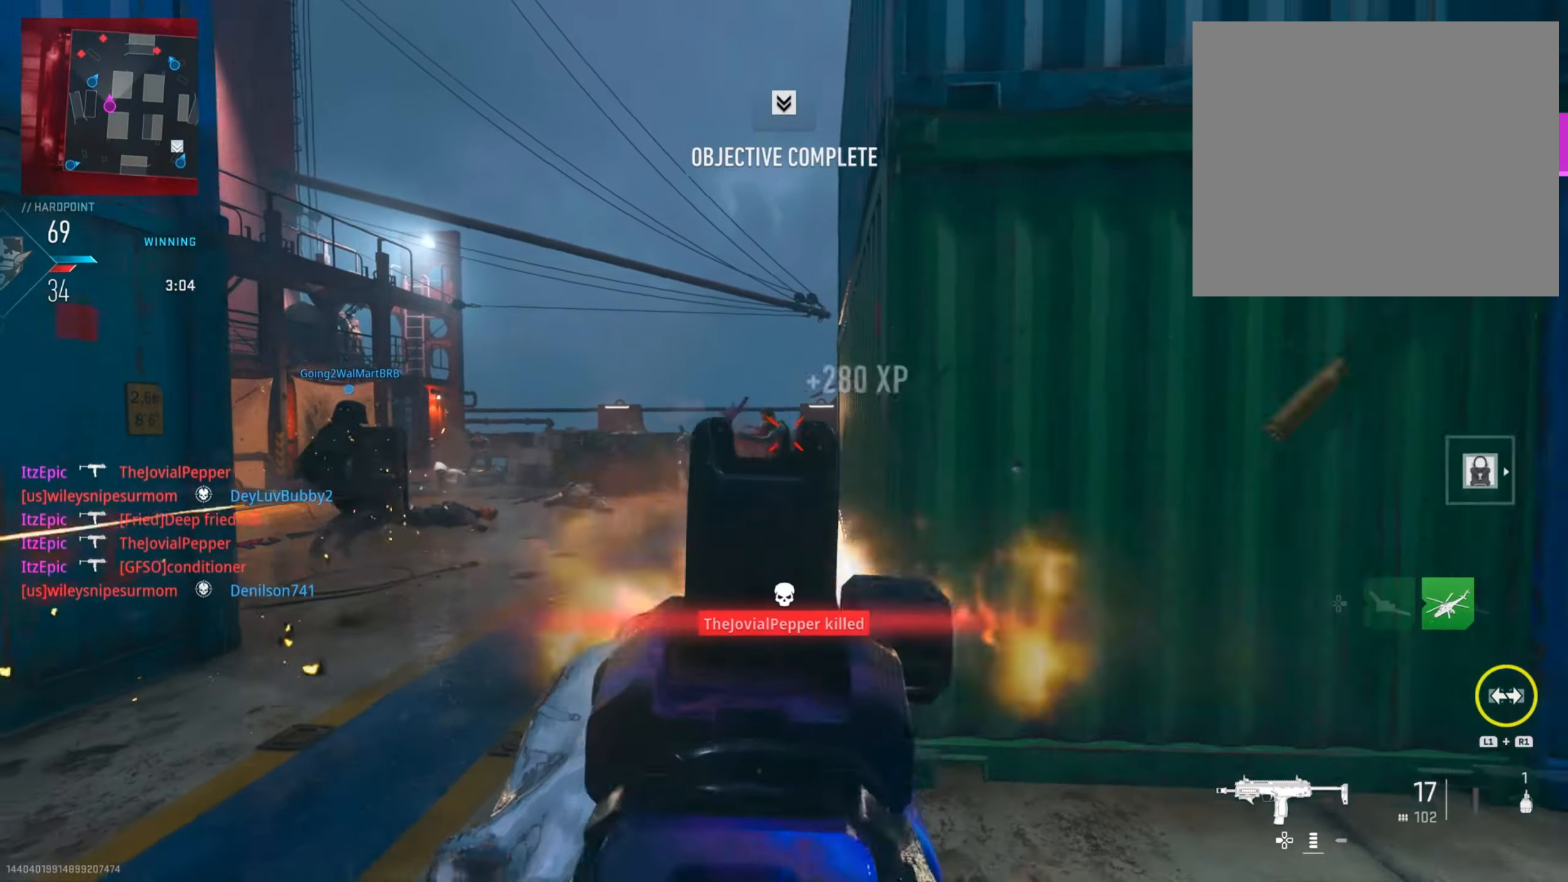
{"buttons": [], "left_stick": "up-right", "right_stick": "down-right", "events": [[117, "right_stick", "center"], [200, "L2", "up"], [200, "left_stick", "up-right"], [200, "right_stick", "down-right"], [217, "R2", "up"]]}
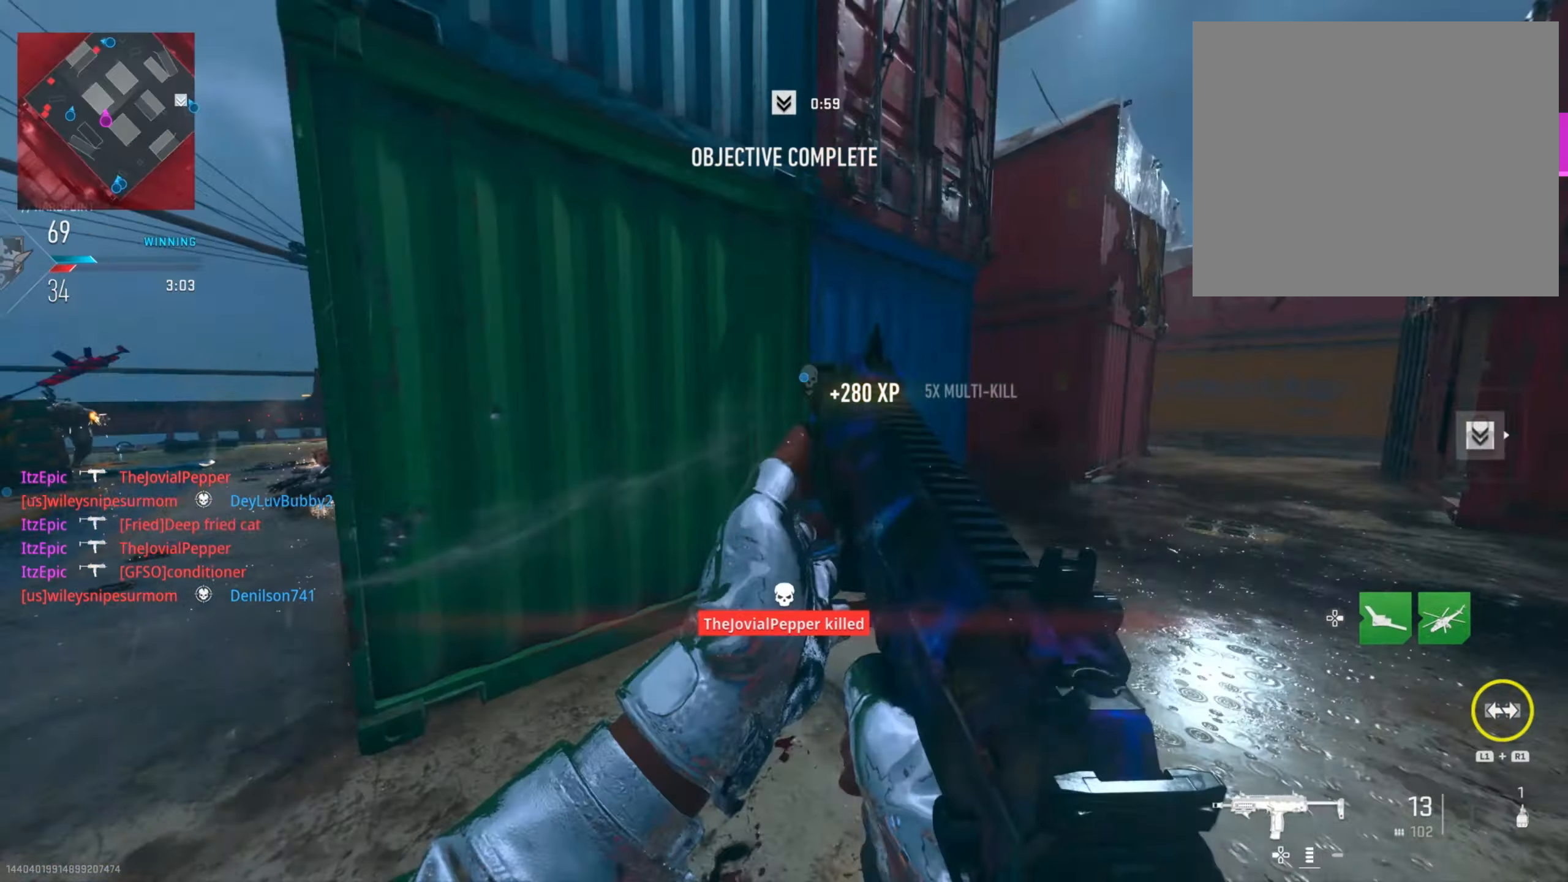
{"buttons": [], "left_stick": "up", "right_stick": "left", "events": [[66, "right_stick", "center"], [217, "left_stick", "up"], [250, "right_stick", "left"]]}
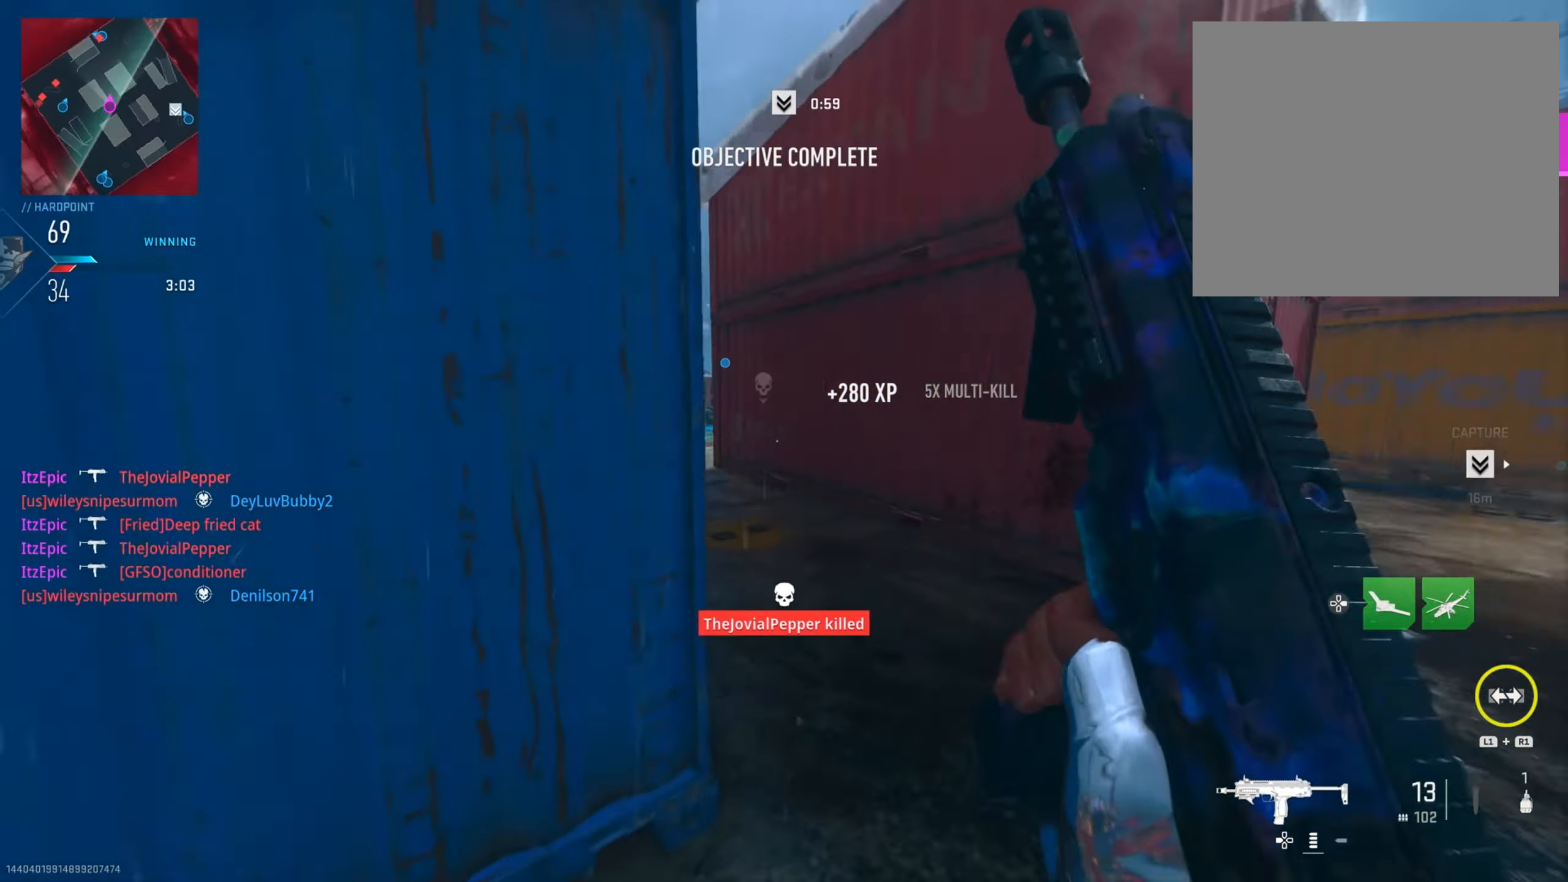
{"buttons": ["R1", "R3"], "left_stick": "right", "right_stick": "center", "events": [[351, "R1", "down"], [367, "right_stick", "center"], [384, "R3", "down"], [434, "left_stick", "right"]]}
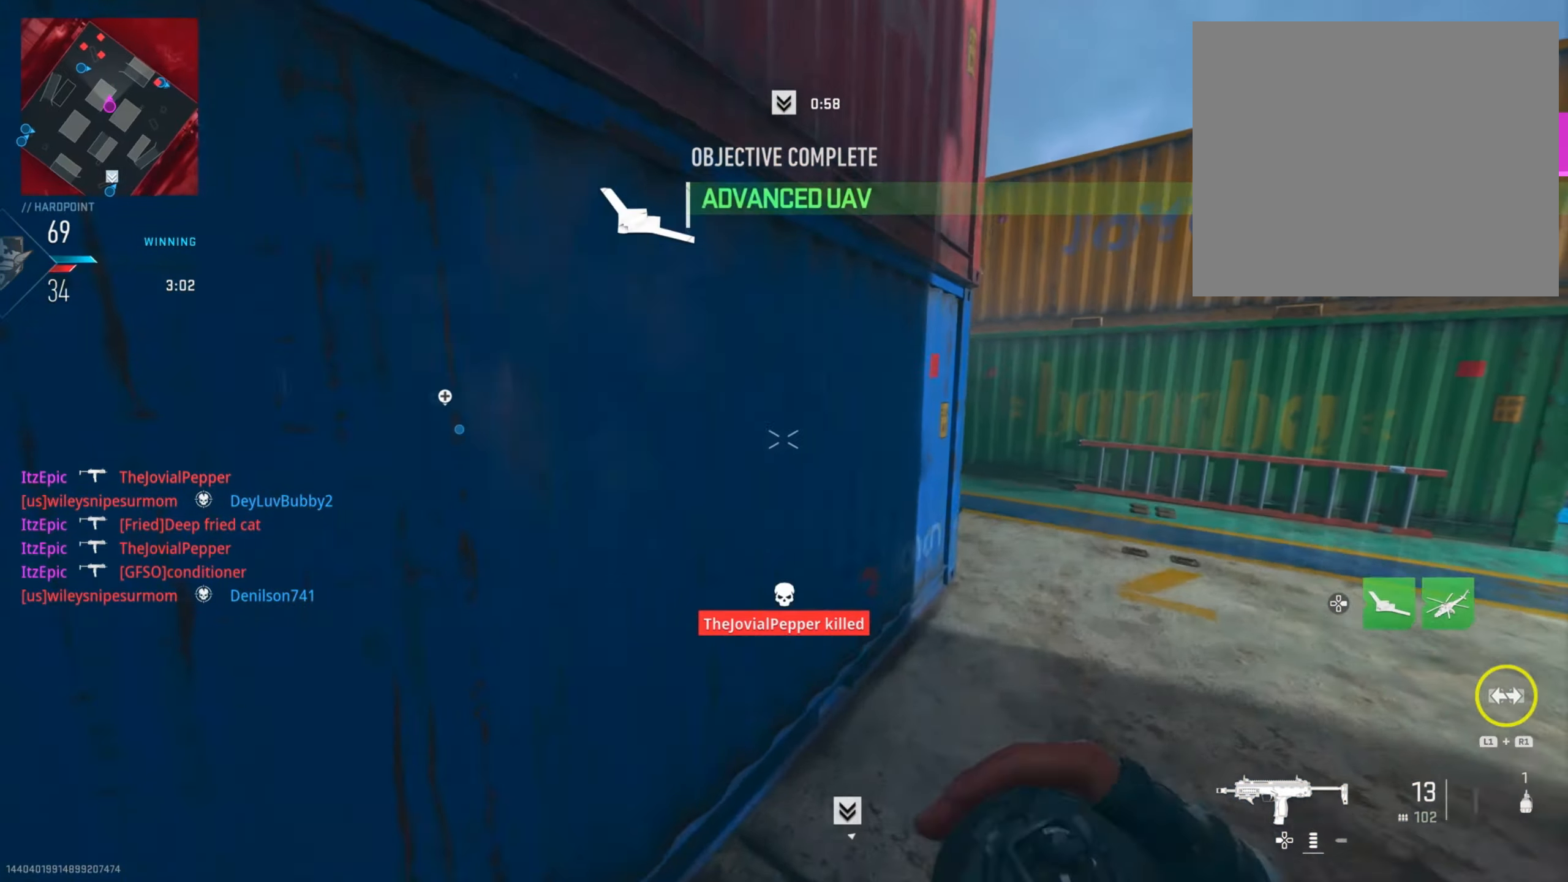
{"buttons": [], "left_stick": "down-right", "right_stick": "up-left", "events": [[33, "R3", "up"], [50, "right_stick", "left"], [300, "right_stick", "up-left"], [433, "R1", "up"], [484, "left_stick", "down-right"]]}
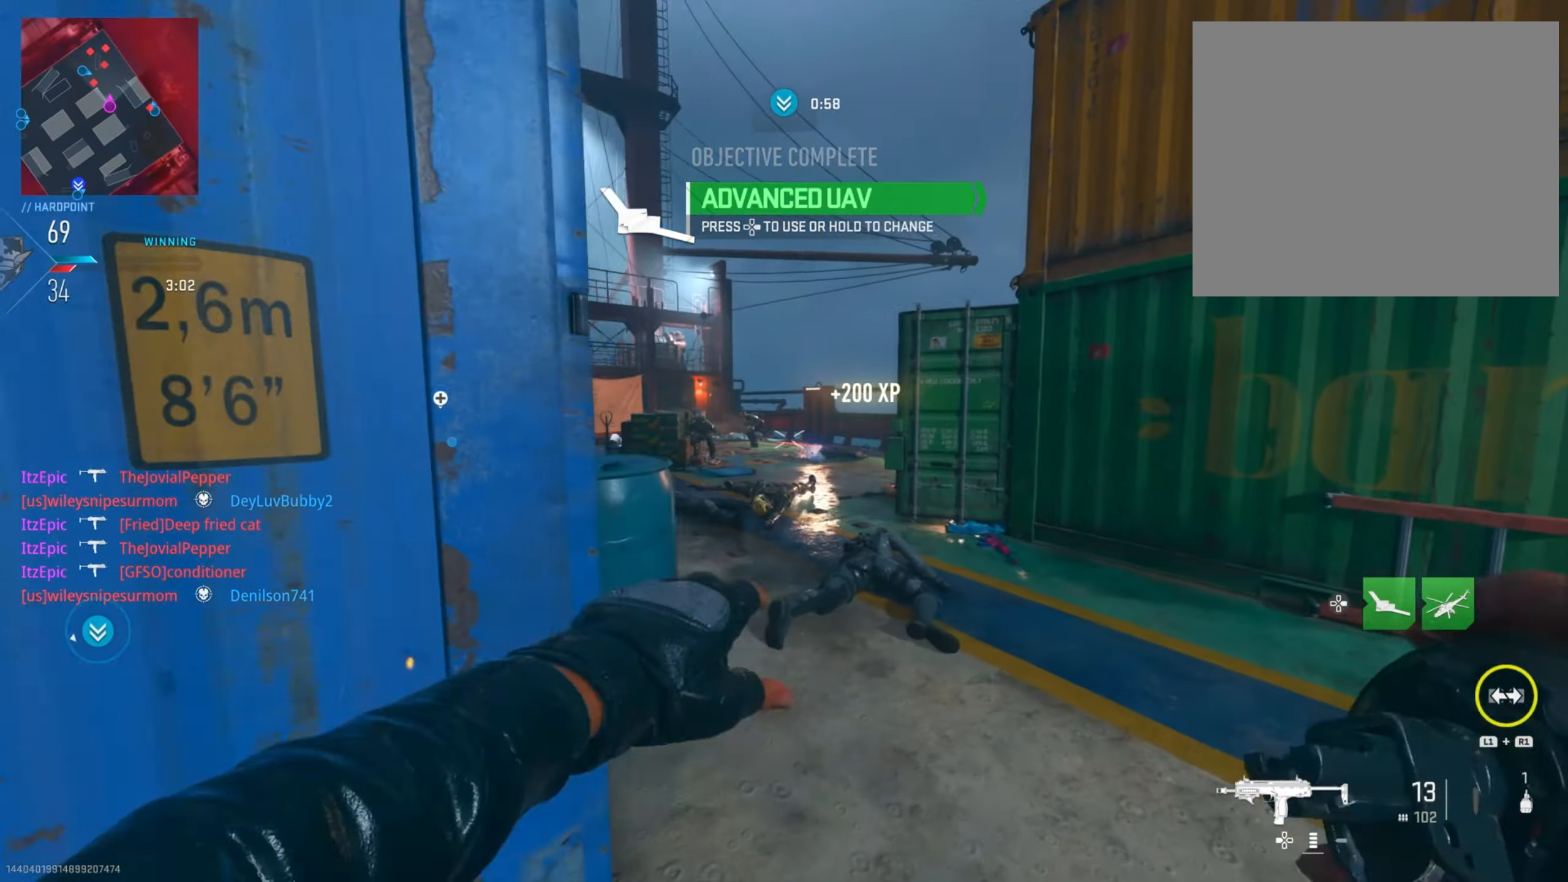
{"buttons": ["SQUARE"], "left_stick": "left", "right_stick": "center", "events": [[100, "right_stick", "left"], [150, "left_stick", "down-left"], [301, "right_stick", "center"], [434, "left_stick", "left"], [484, "SQUARE", "down"]]}
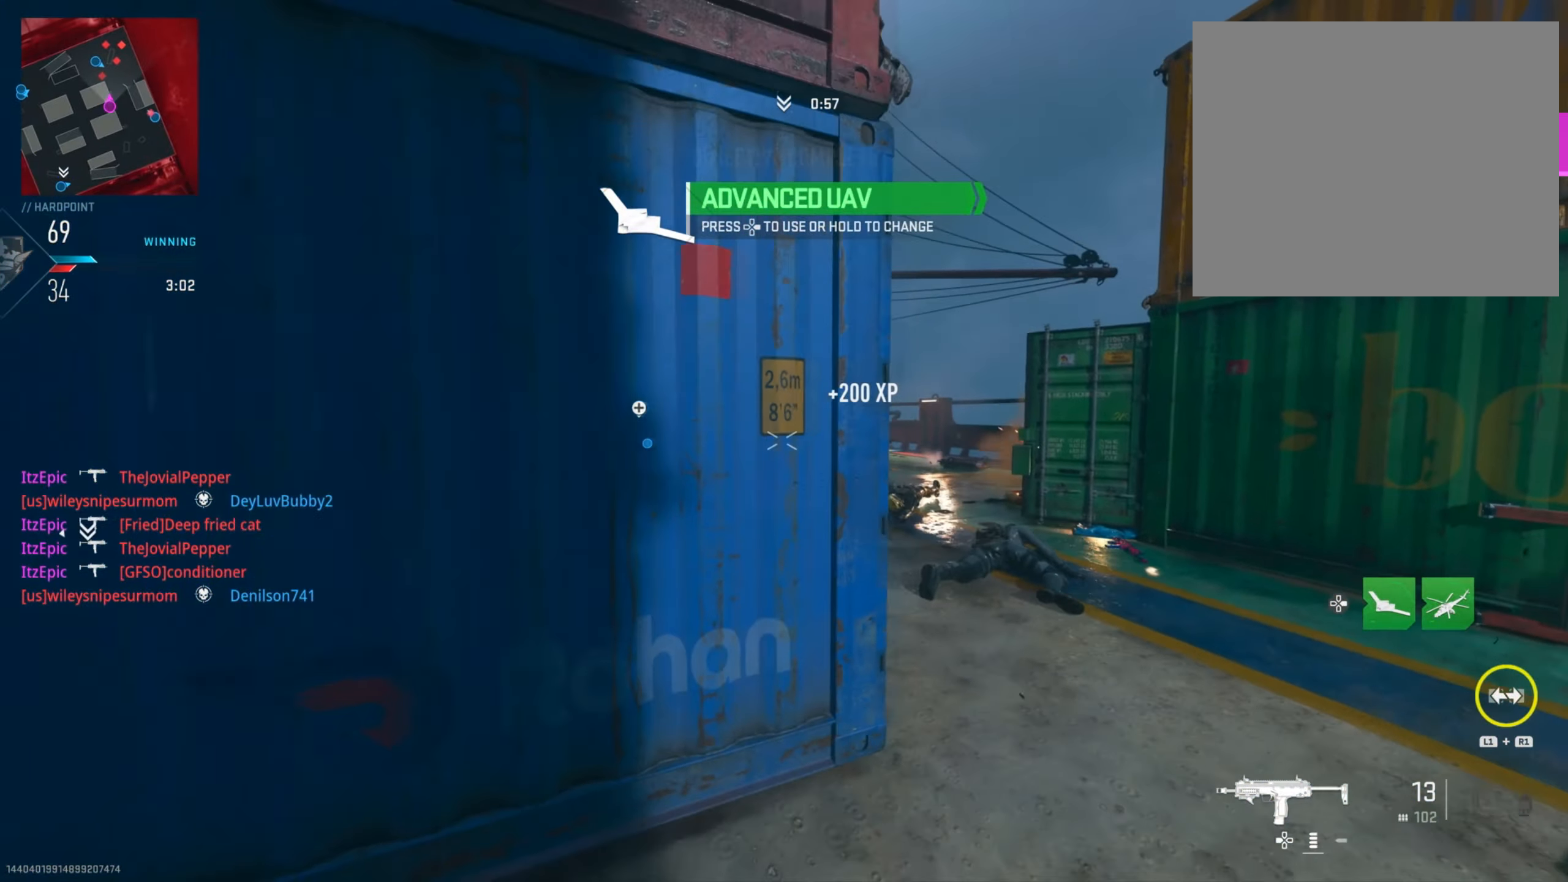
{"buttons": [], "left_stick": "left", "right_stick": "left", "events": [[83, "SQUARE", "up"], [217, "SQUARE", "down"], [300, "SQUARE", "up"], [400, "right_stick", "left"]]}
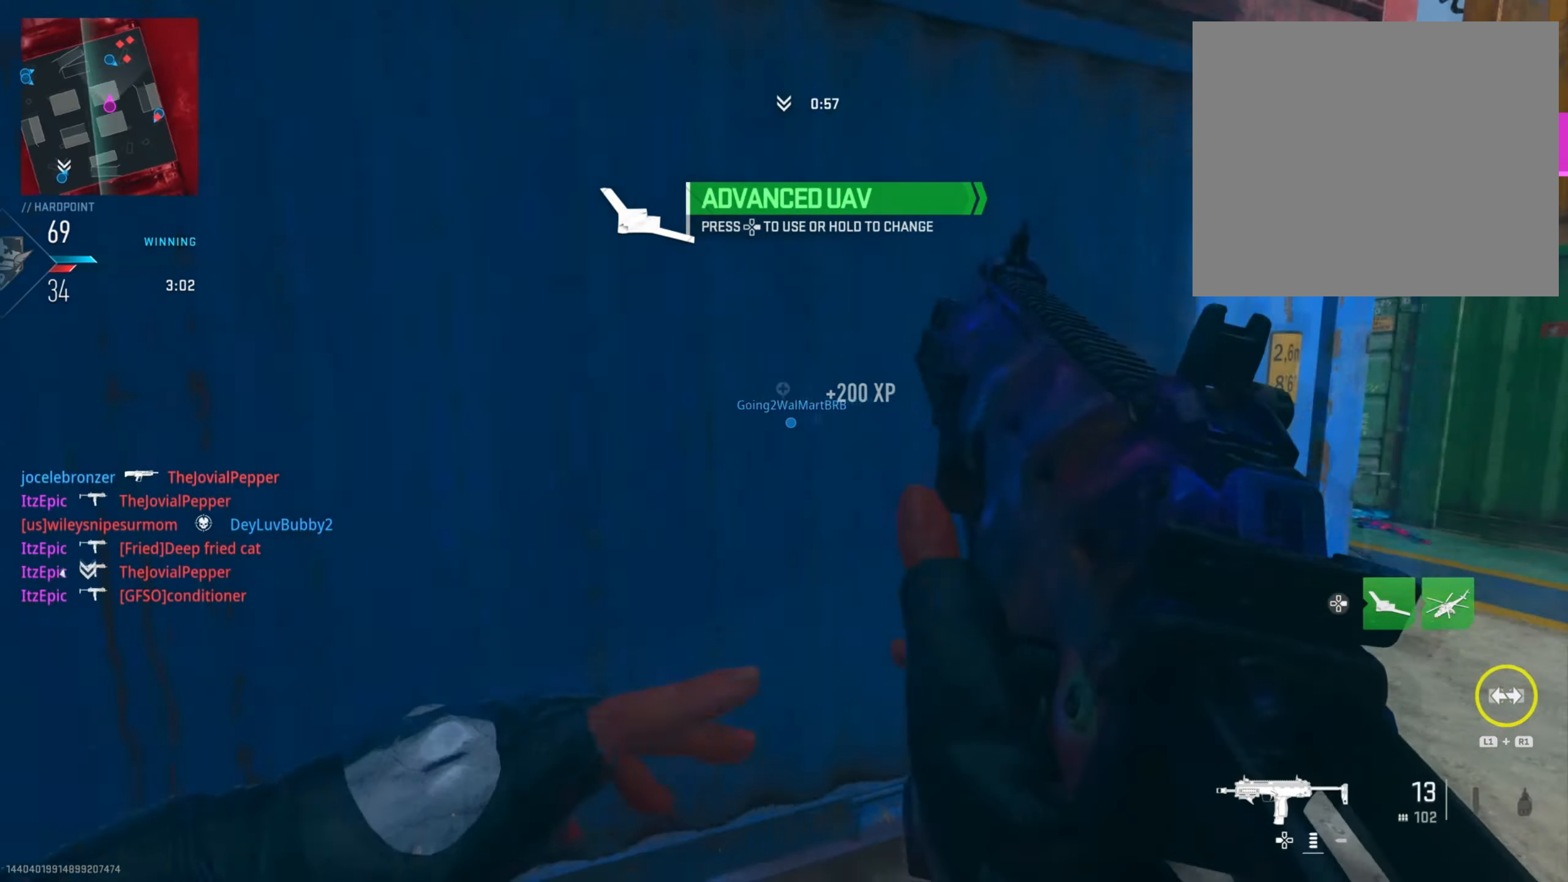
{"buttons": [], "left_stick": "up-left", "right_stick": "center", "events": [[183, "right_stick", "center"], [350, "right_stick", "left"], [500, "left_stick", "up-left"], [500, "right_stick", "center"]]}
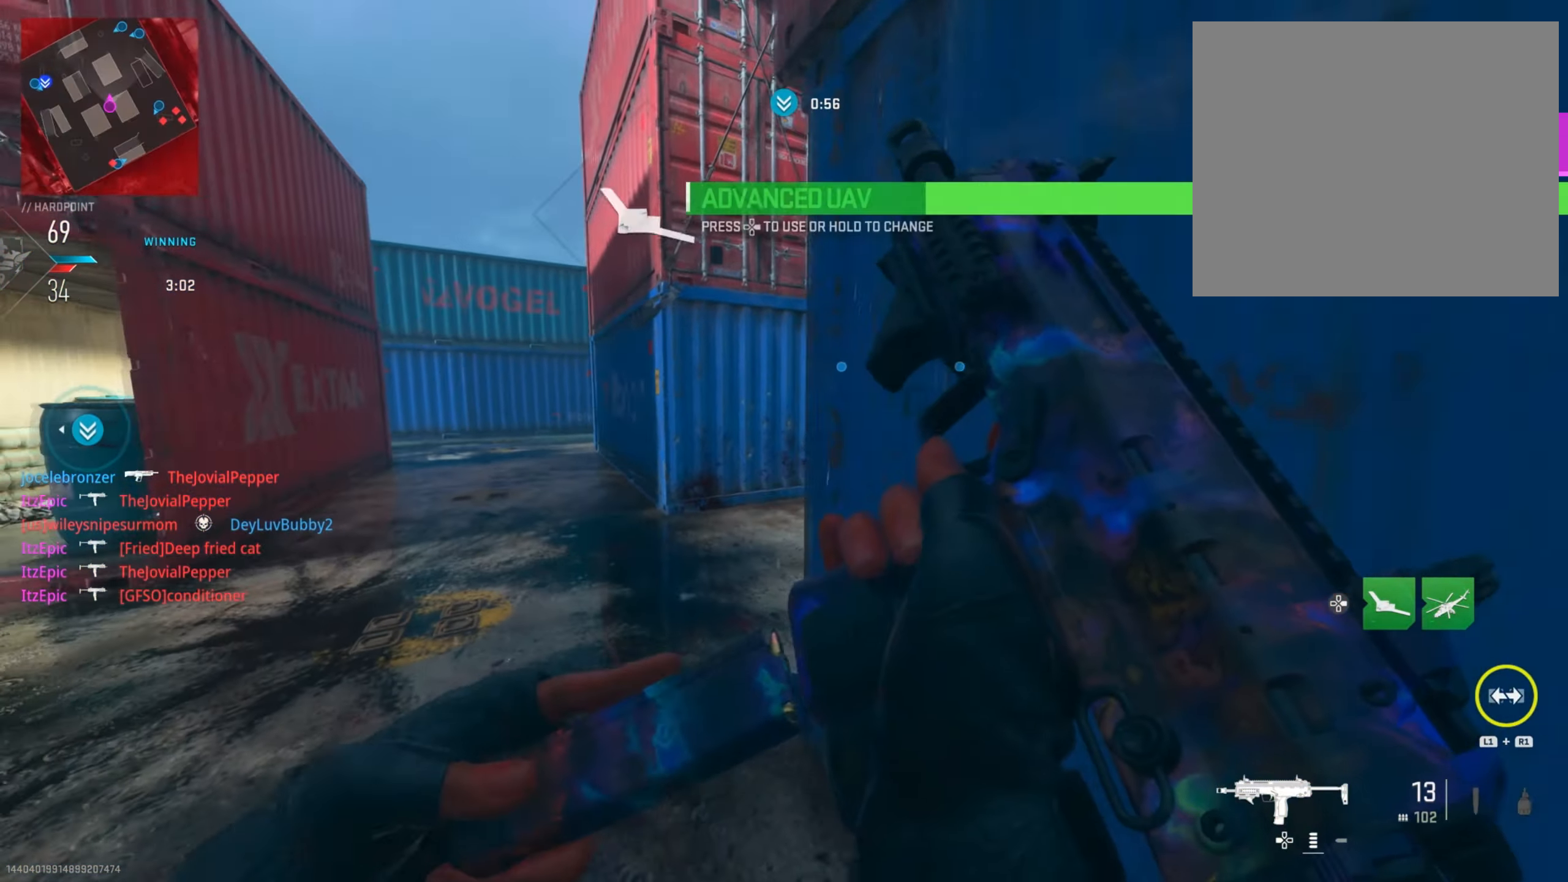
{"buttons": ["DPAD_RIGHT"], "left_stick": "up-left", "right_stick": "center", "events": [[200, "right_stick", "right"], [434, "DPAD_RIGHT", "down"], [484, "right_stick", "center"]]}
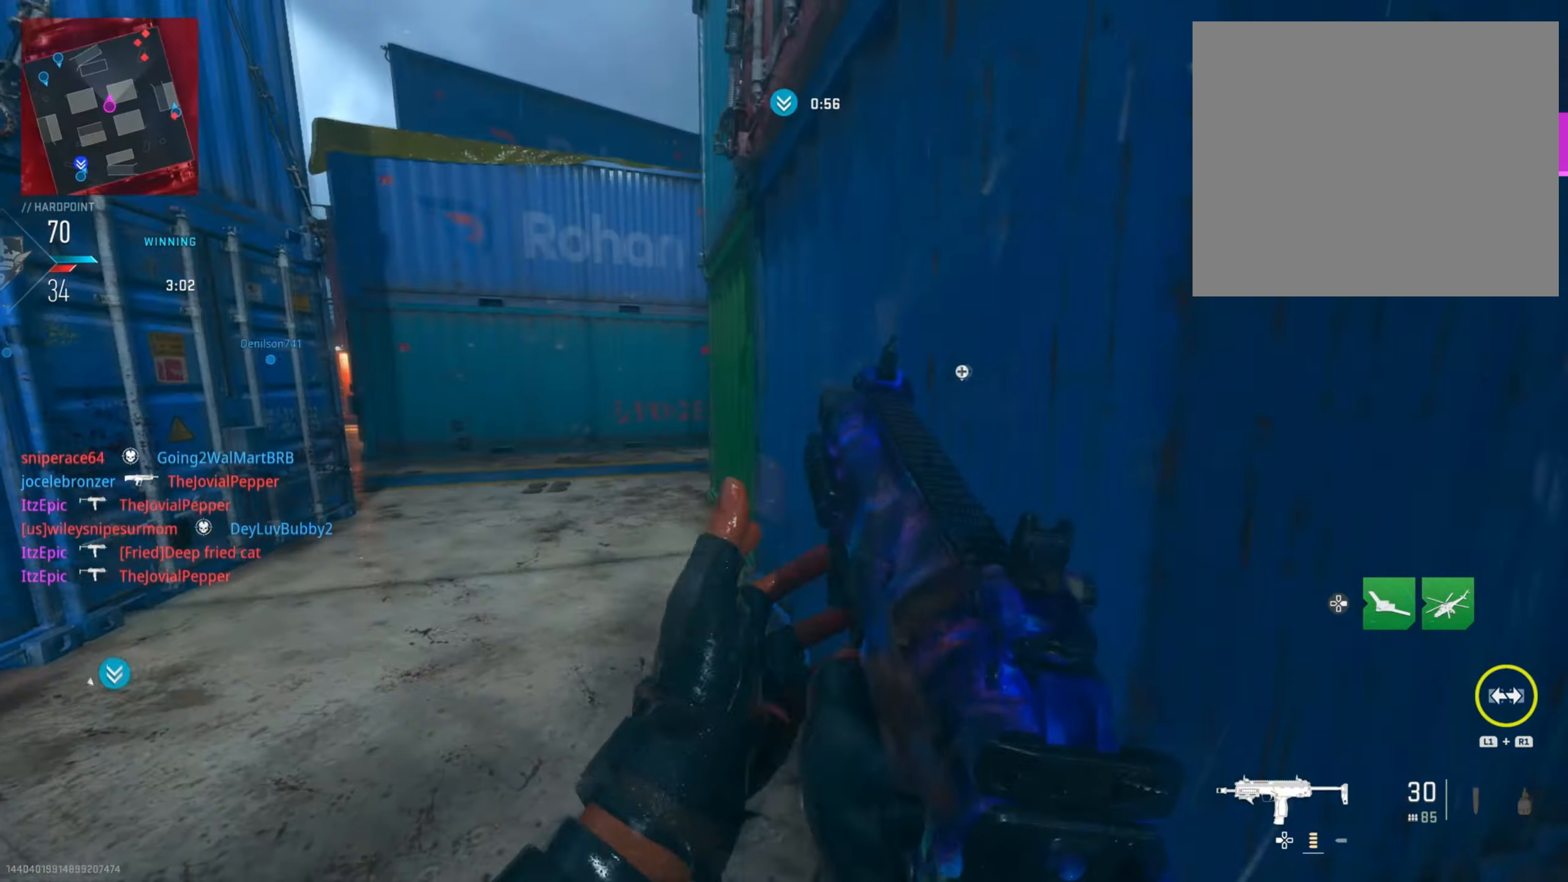
{"buttons": ["DPAD_RIGHT"], "left_stick": "left", "right_stick": "right", "events": [[216, "left_stick", "left"], [216, "right_stick", "right"]]}
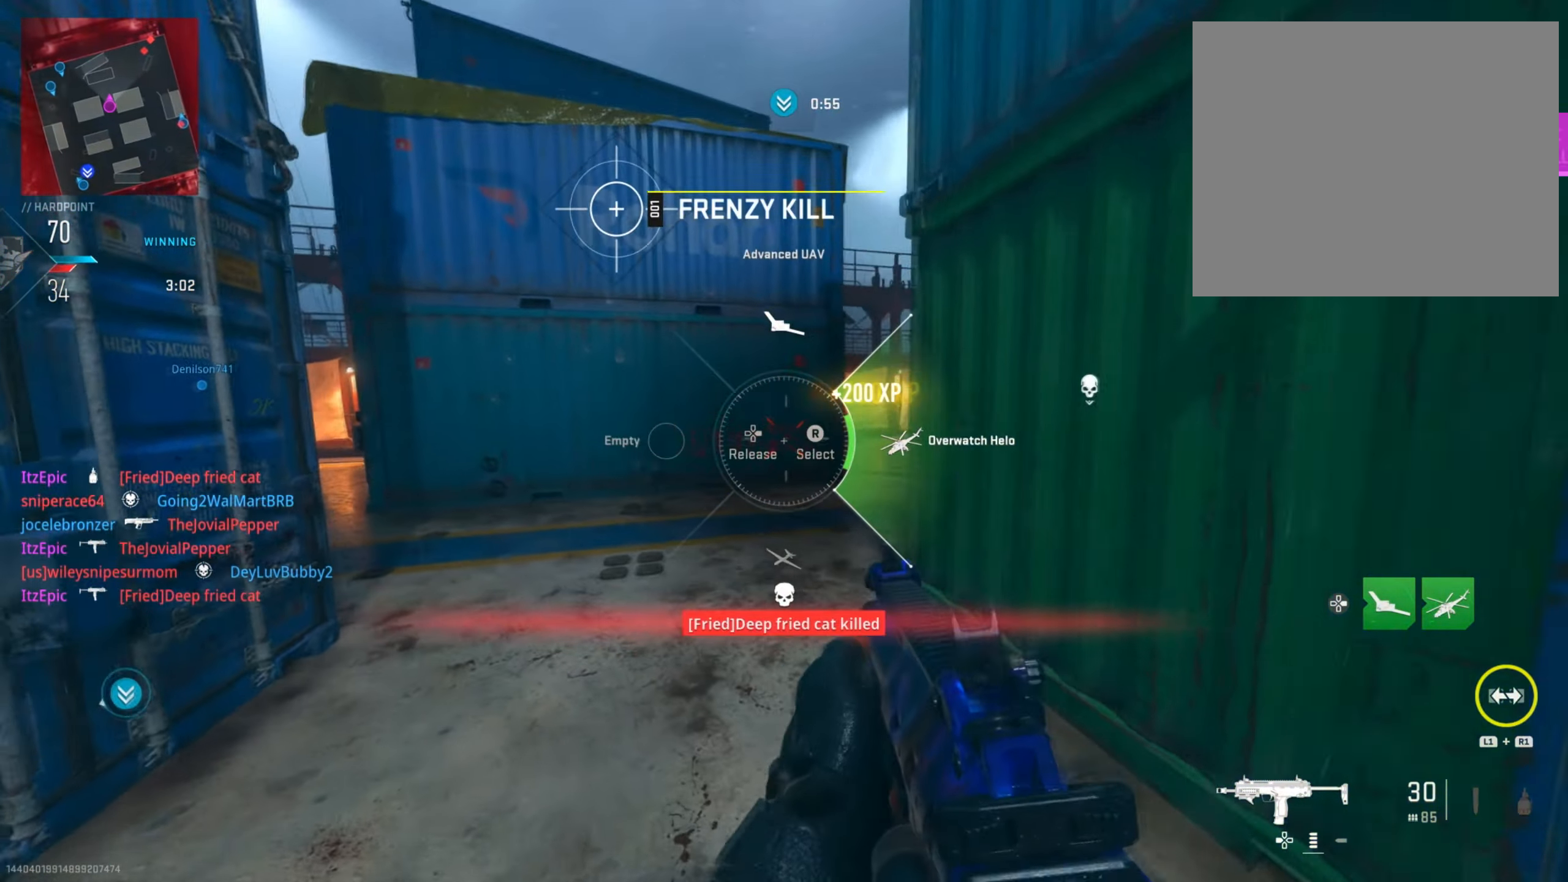
{"buttons": [], "left_stick": "center", "right_stick": "center", "events": [[17, "DPAD_RIGHT", "up"], [100, "right_stick", "center"], [250, "right_stick", "left"], [267, "left_stick", "center"], [400, "right_stick", "center"]]}
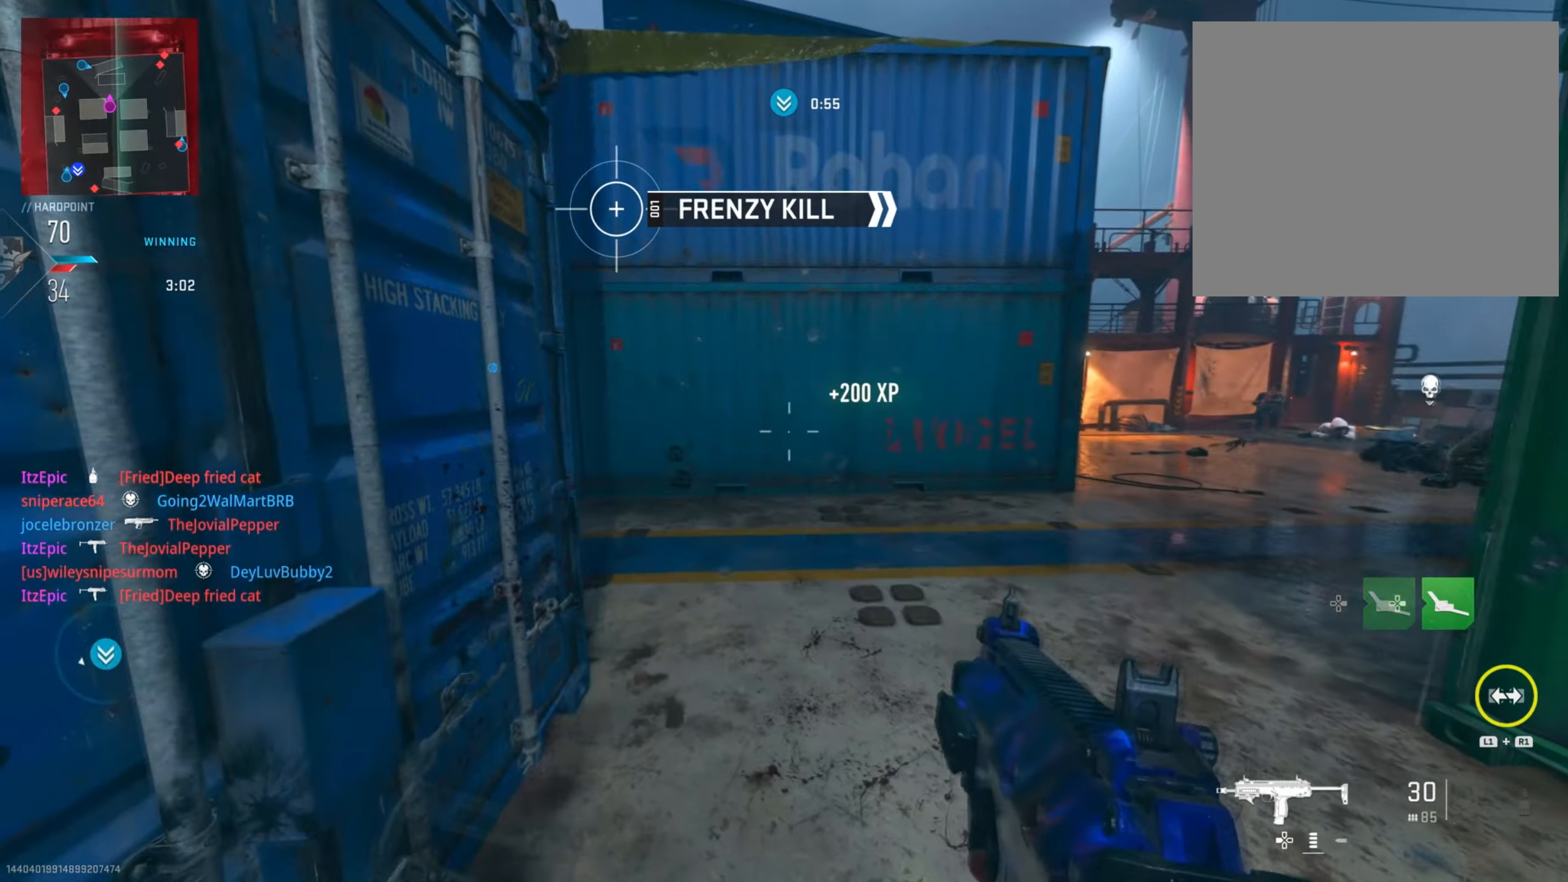
{"buttons": [], "left_stick": "up", "right_stick": "center", "events": [[50, "left_stick", "up"], [267, "right_stick", "left"], [500, "right_stick", "center"]]}
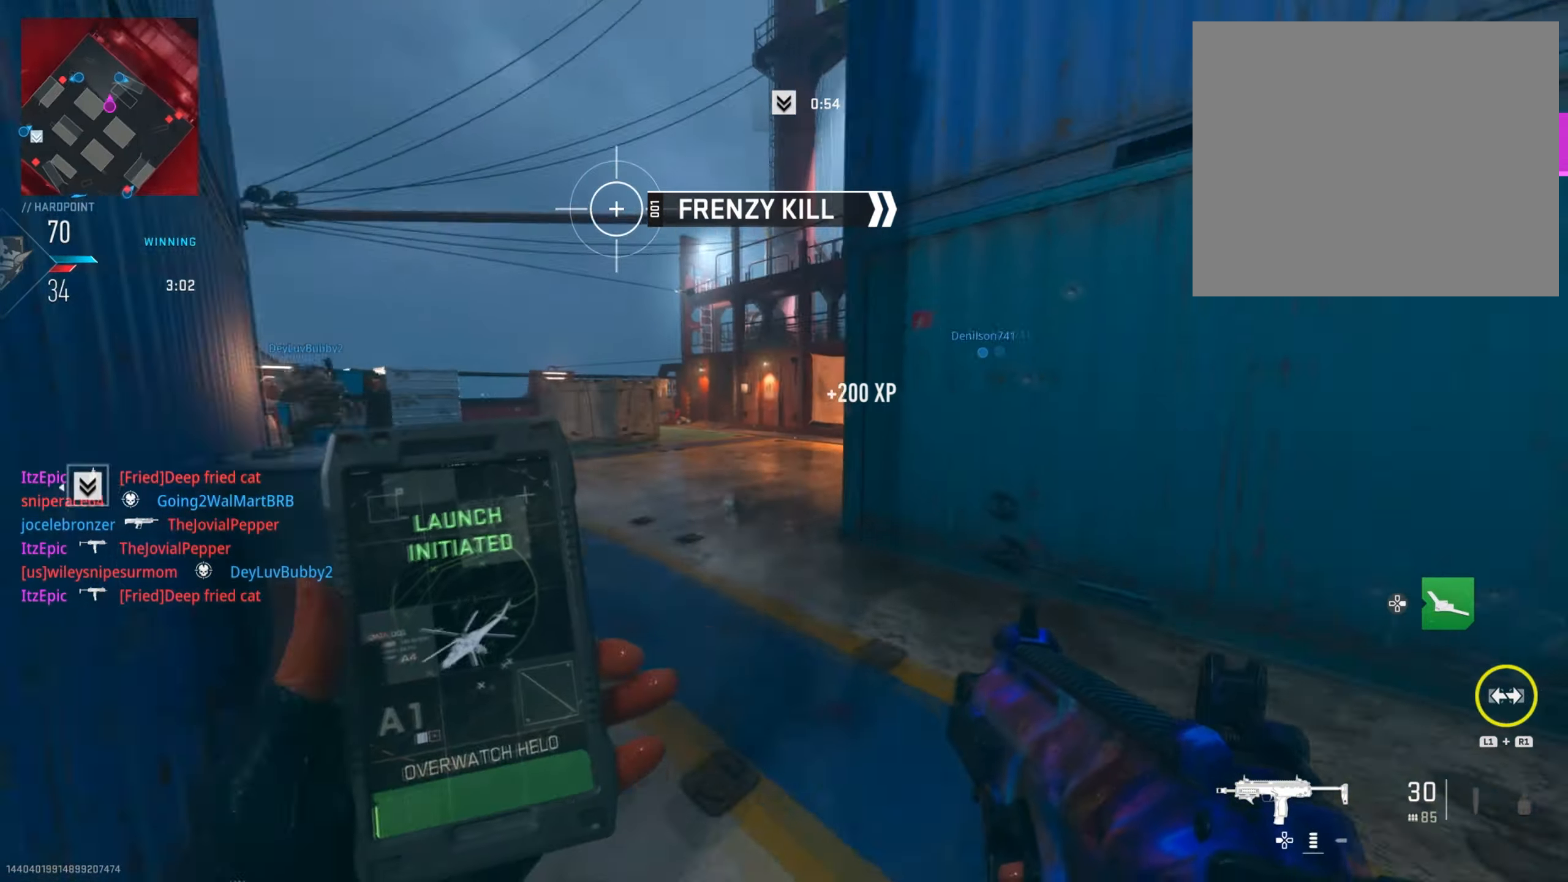
{"buttons": [], "left_stick": "up-right", "right_stick": "center", "events": [[17, "CIRCLE", "down"], [34, "left_stick", "up-left"], [167, "CIRCLE", "up"], [484, "left_stick", "up-right"]]}
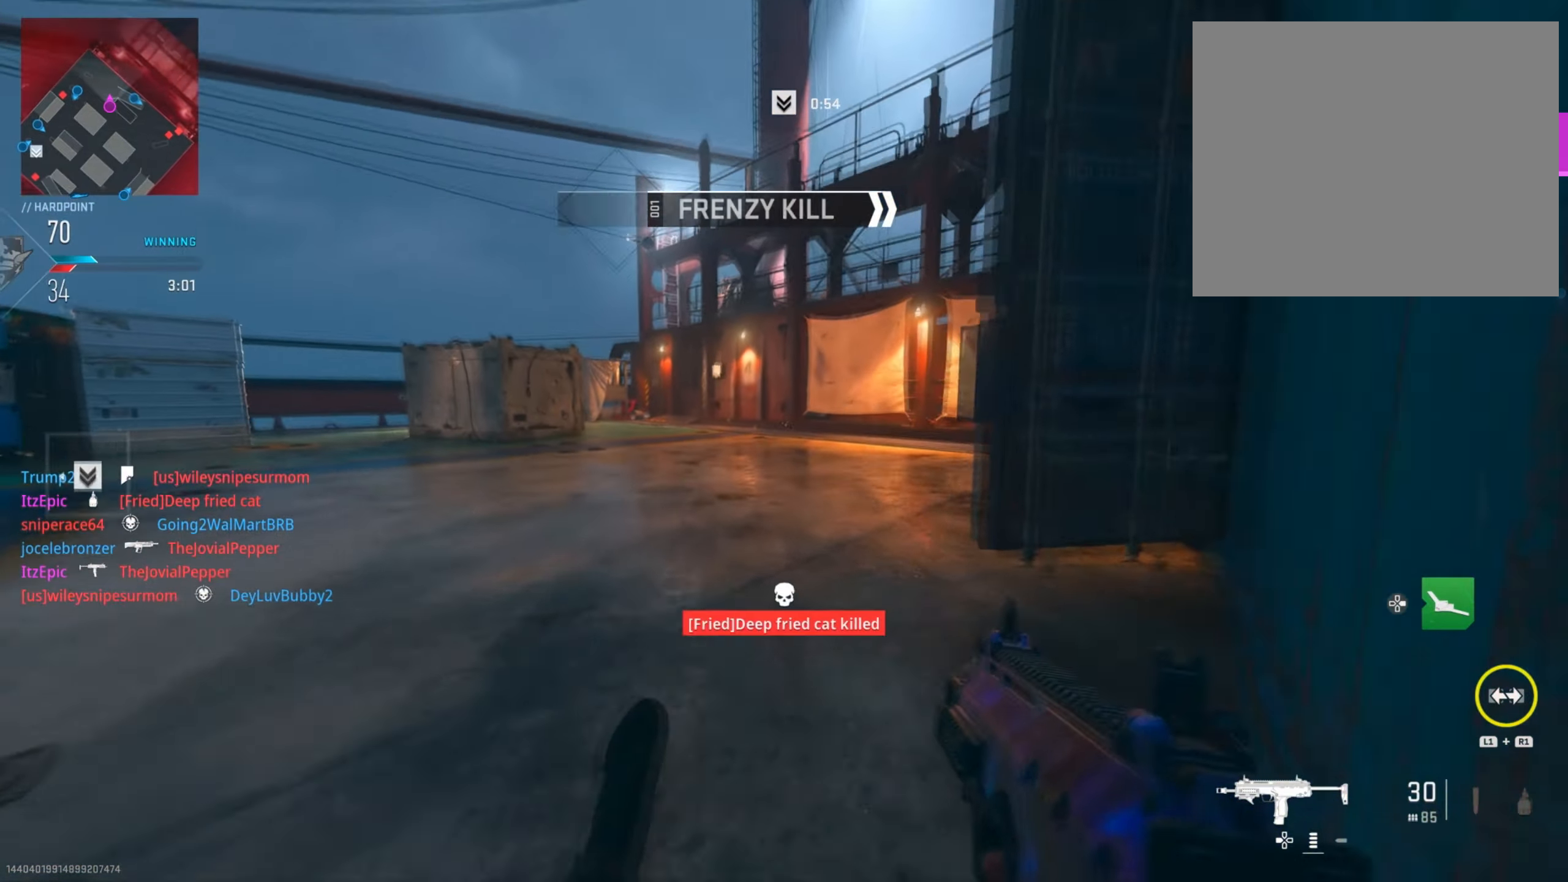
{"buttons": ["L2"], "left_stick": "down-right", "right_stick": "left", "events": [[100, "right_stick", "left"], [217, "left_stick", "down-right"], [400, "right_stick", "center"], [484, "L2", "down"], [500, "right_stick", "left"]]}
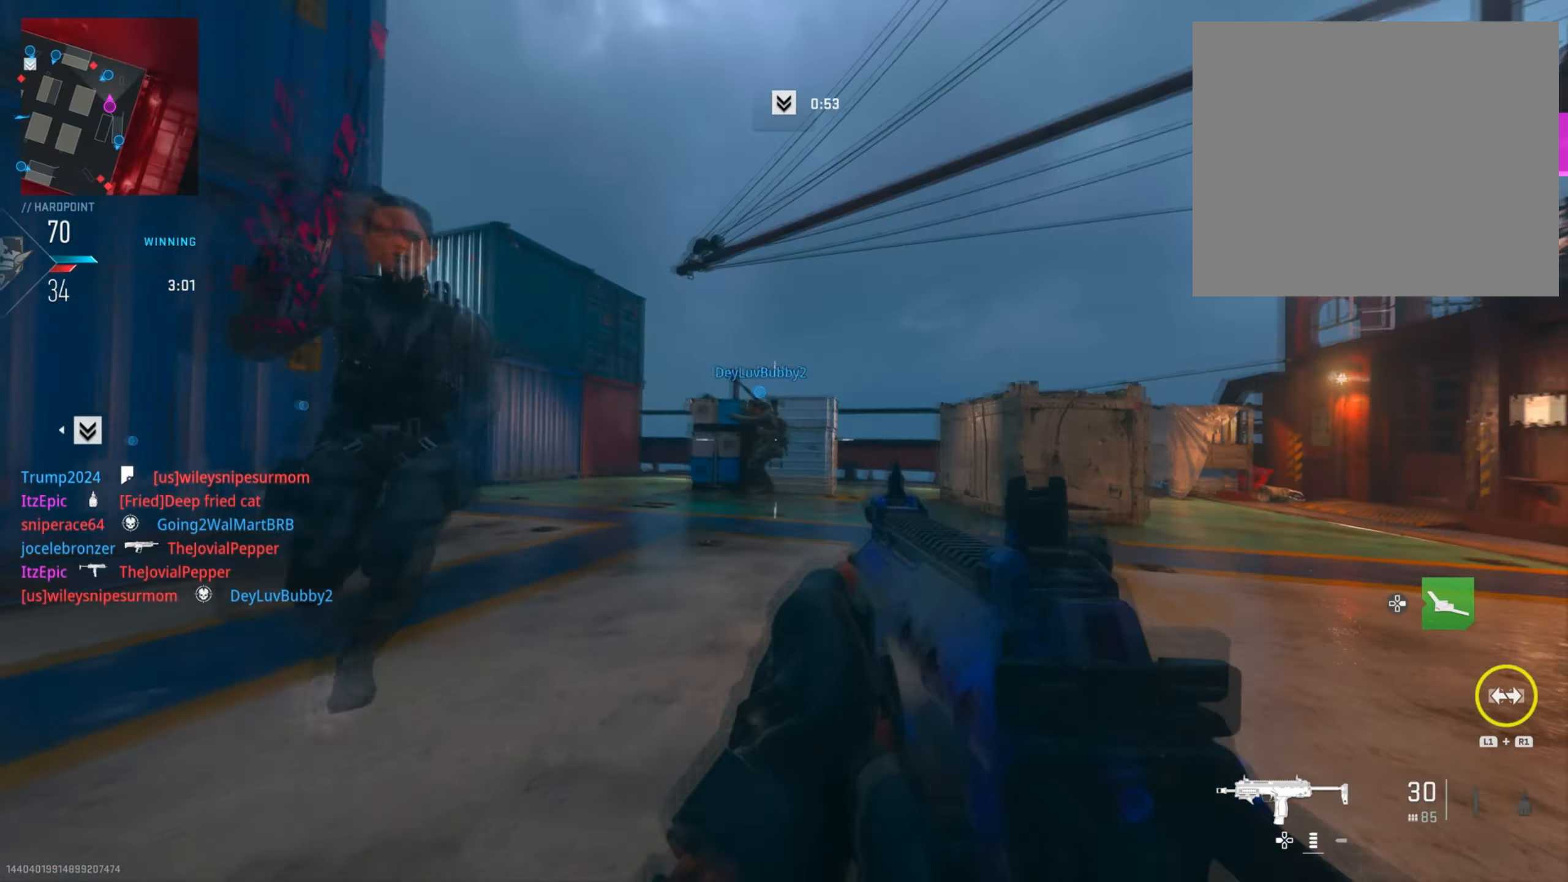
{"buttons": [], "left_stick": "left", "right_stick": "left", "events": [[34, "left_stick", "down-left"], [67, "R3", "down"], [84, "right_stick", "down-left"], [167, "L2", "up"], [200, "left_stick", "down"], [200, "right_stick", "center"], [234, "R3", "up"], [267, "right_stick", "down-right"], [367, "left_stick", "right"], [417, "left_stick", "up"], [467, "left_stick", "left"], [467, "right_stick", "left"]]}
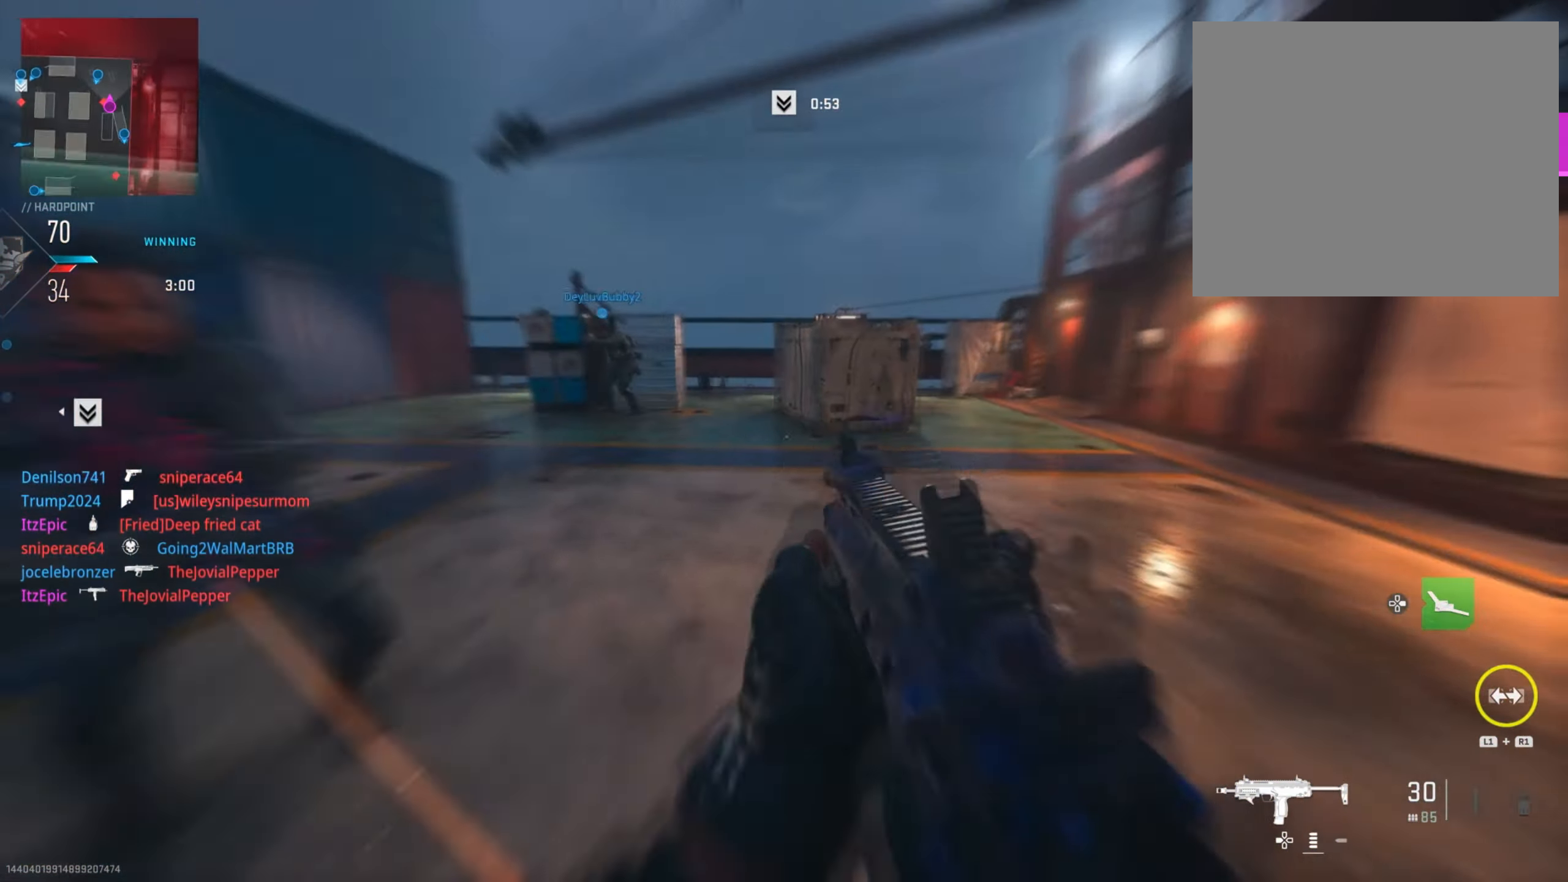
{"buttons": ["L2", "R2", "R3"], "left_stick": "down-left", "right_stick": "down-right", "events": [[33, "left_stick", "down-left"], [100, "L2", "down"], [100, "R2", "down"], [250, "L2", "up"], [333, "right_stick", "down-right"], [350, "L2", "down"], [384, "R3", "down"]]}
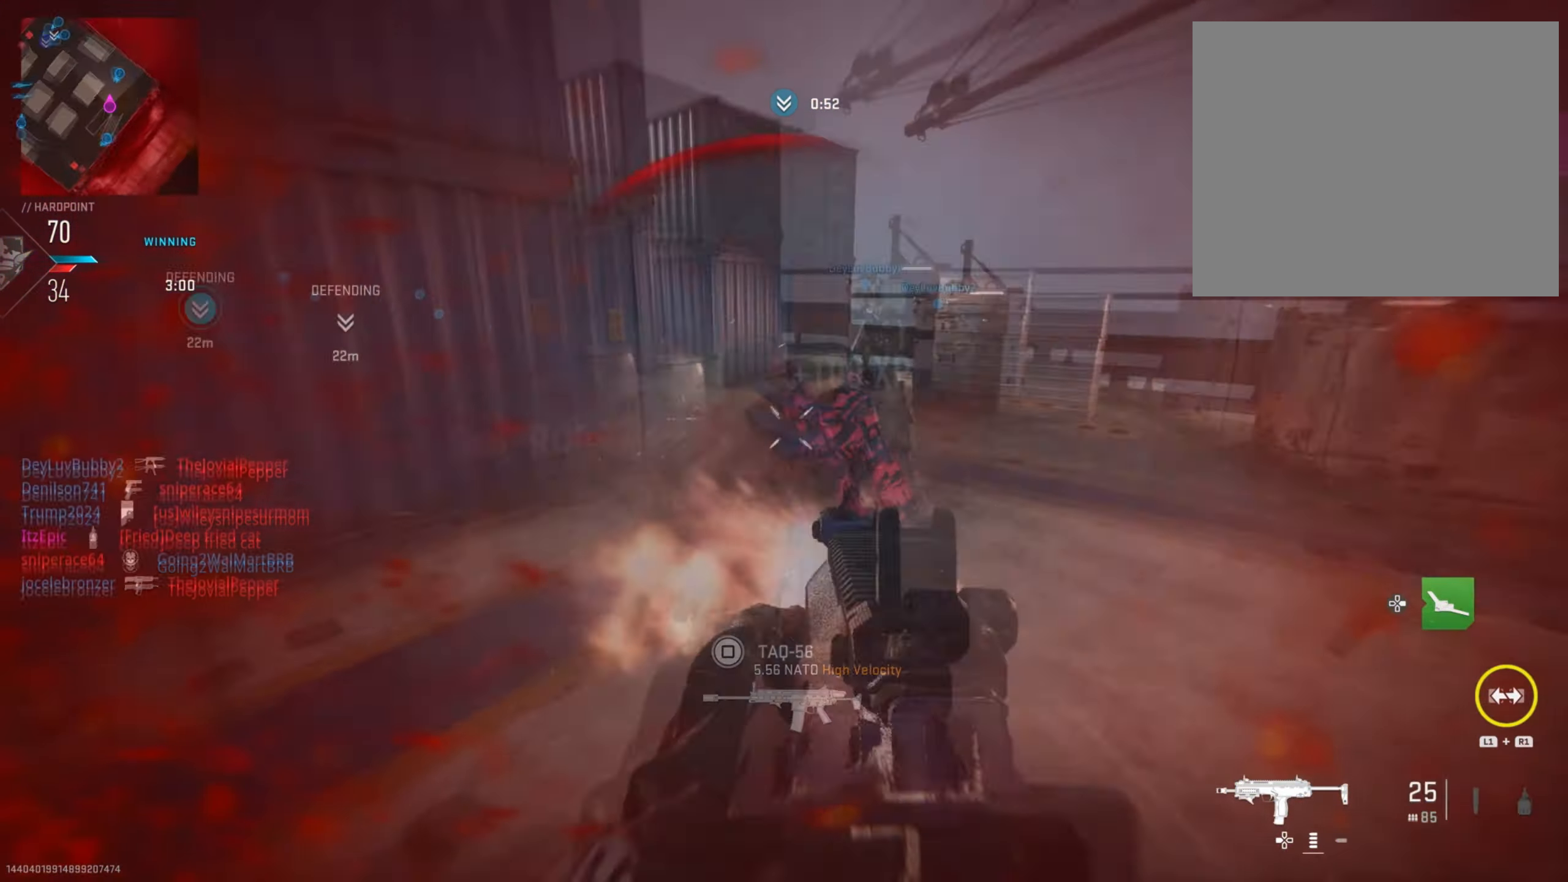
{"buttons": ["L1"], "left_stick": "right", "right_stick": "right", "events": [[67, "R3", "up"], [134, "right_stick", "down-left"], [234, "left_stick", "left"], [284, "L2", "up"], [284, "right_stick", "right"], [351, "R2", "up"], [351, "left_stick", "right"], [417, "L1", "down"]]}
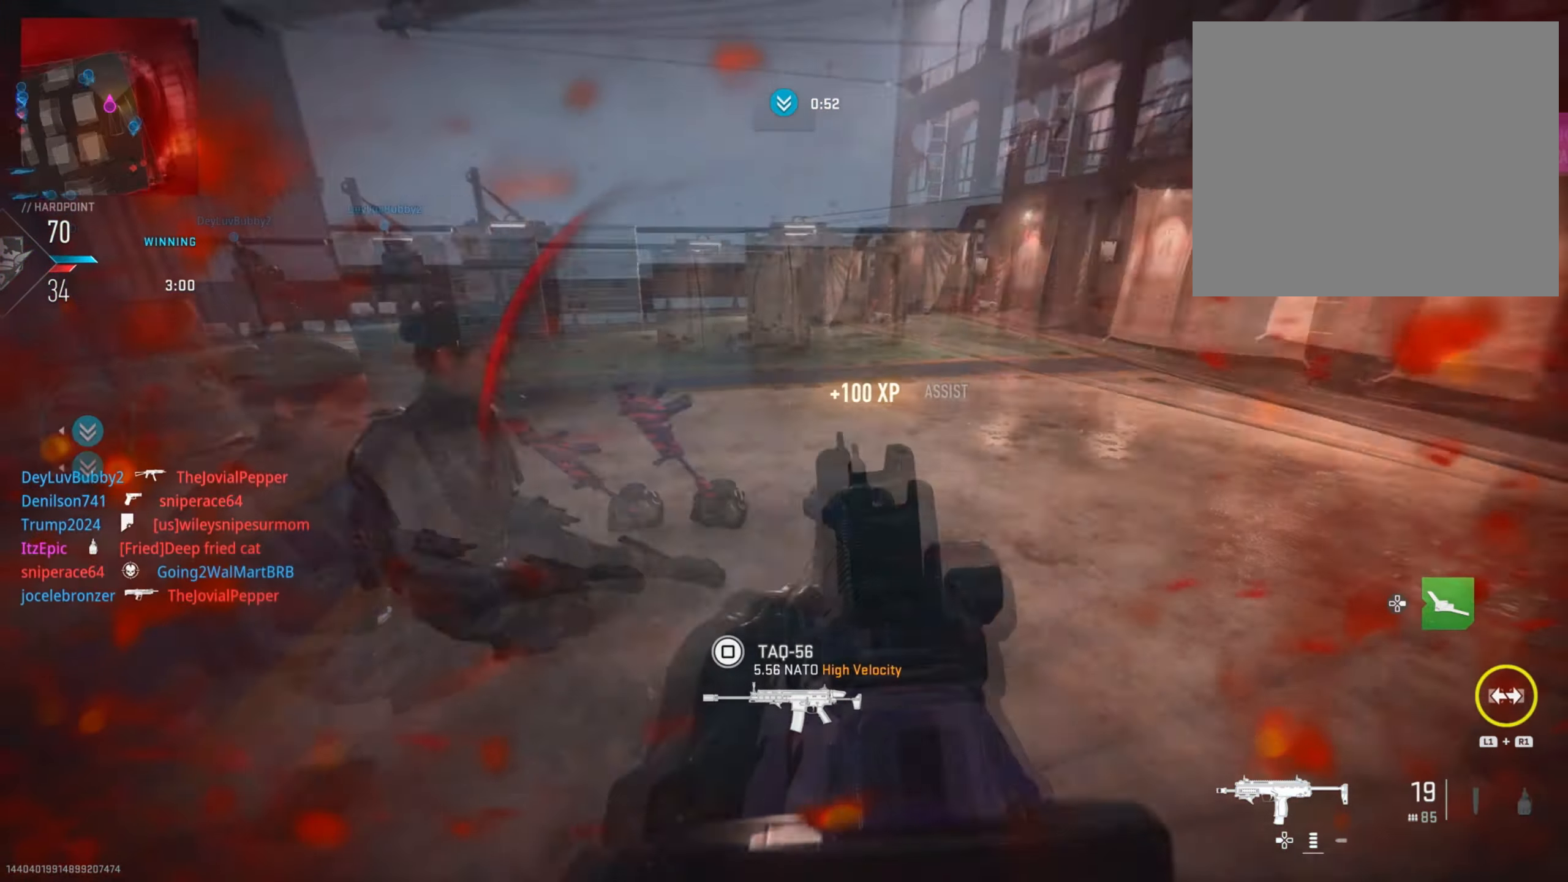
{"buttons": [], "left_stick": "up-right", "right_stick": "center", "events": [[16, "L1", "up"], [100, "left_stick", "up-right"], [467, "right_stick", "center"]]}
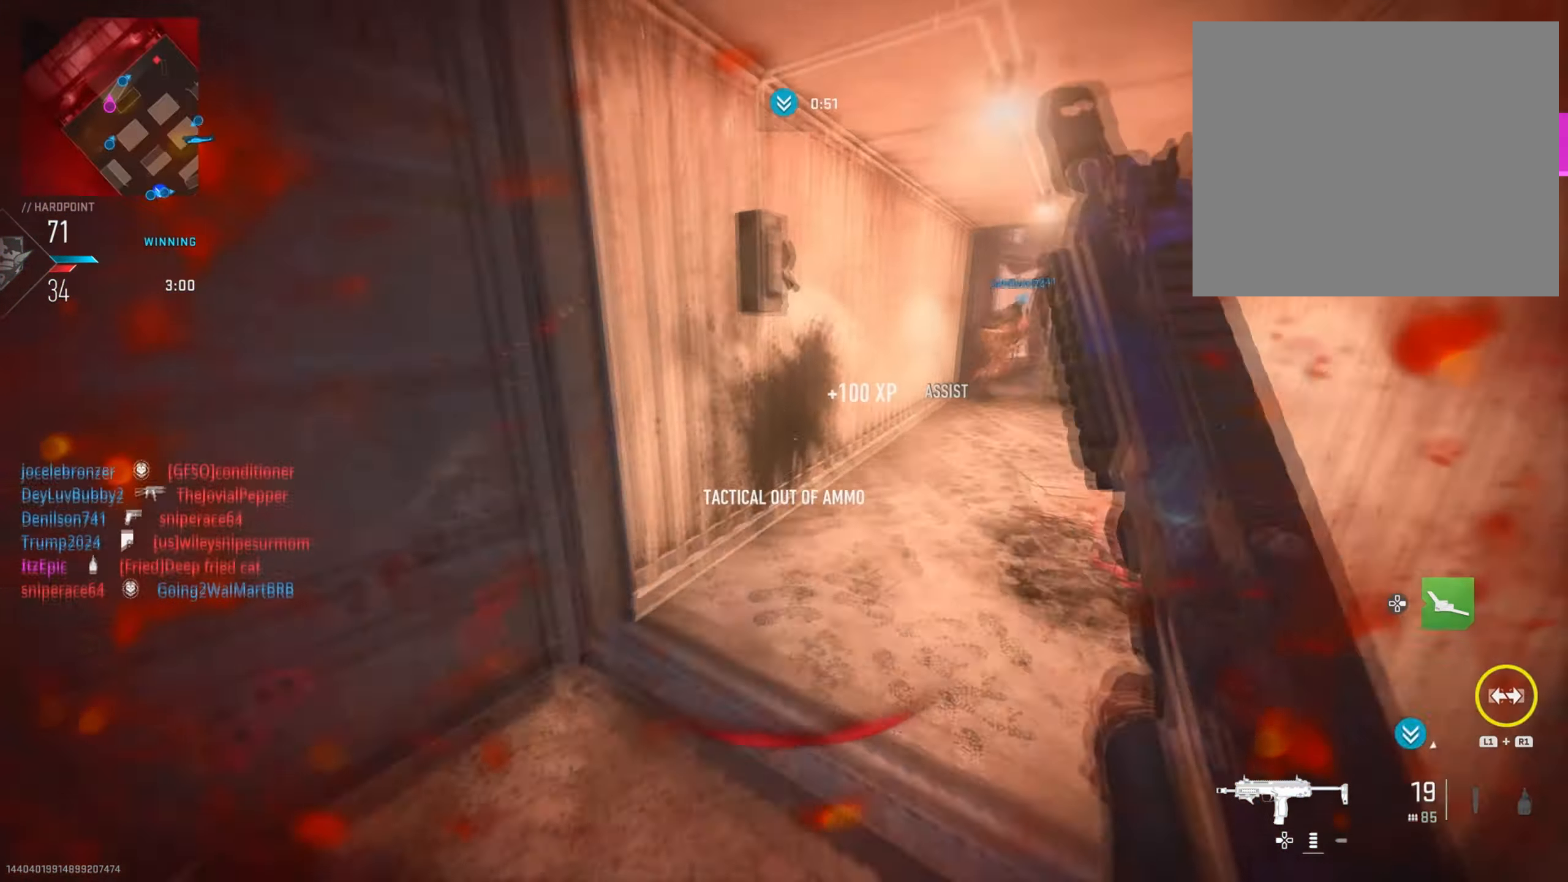
{"buttons": [], "left_stick": "up-right", "right_stick": "center", "events": [[50, "right_stick", "right"], [251, "right_stick", "center"]]}
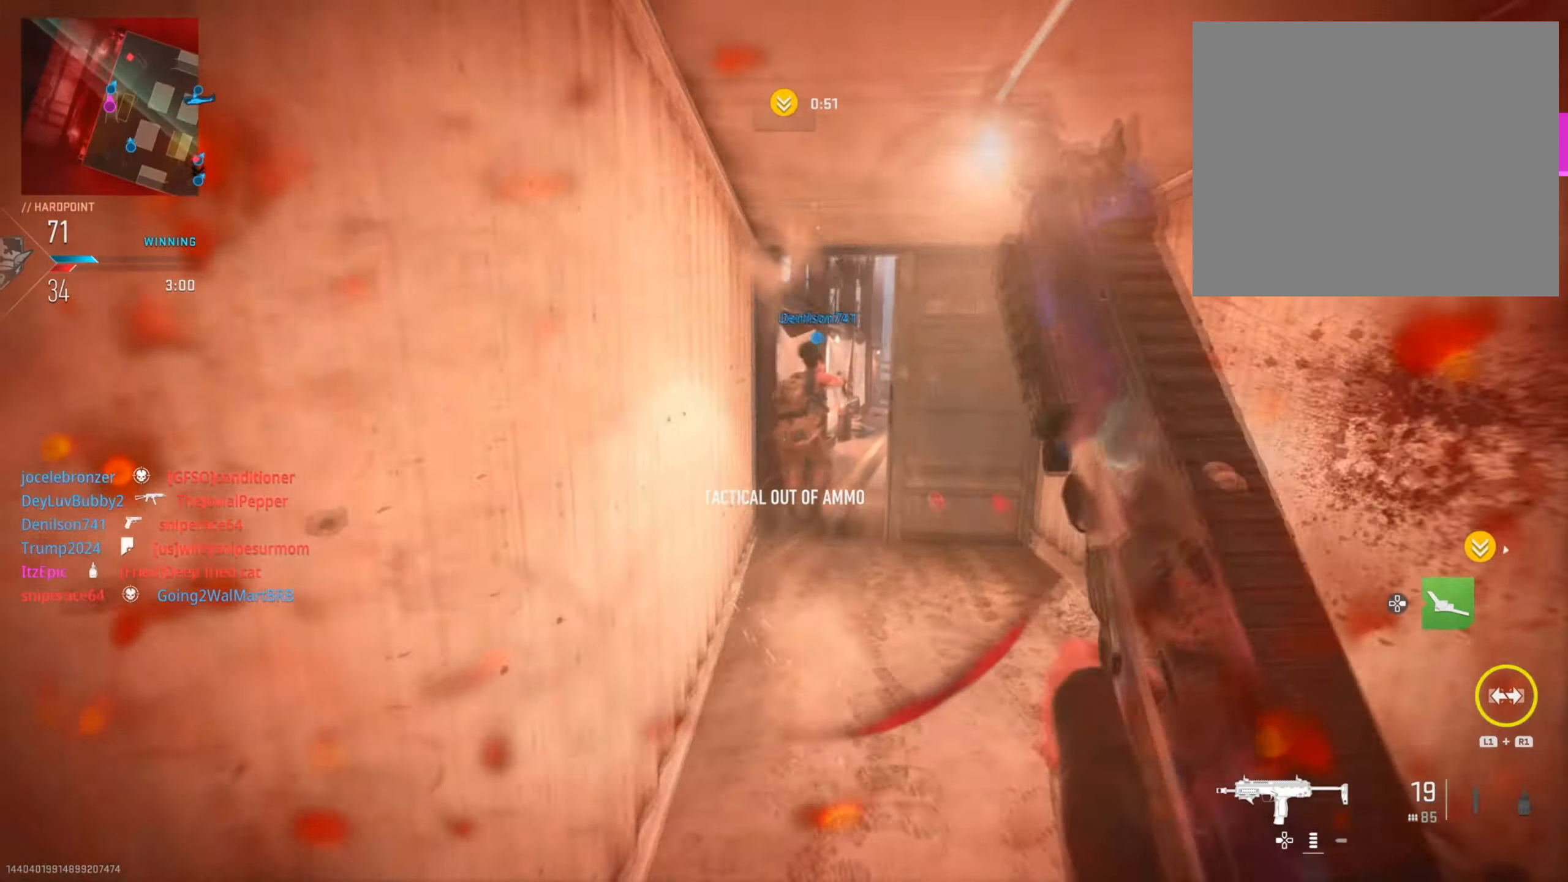
{"buttons": [], "left_stick": "right", "right_stick": "center", "events": [[67, "right_stick", "right"], [100, "left_stick", "down-right"], [200, "right_stick", "center"], [250, "right_stick", "left"], [300, "right_stick", "center"], [417, "SQUARE", "down"], [434, "left_stick", "right"], [500, "SQUARE", "up"]]}
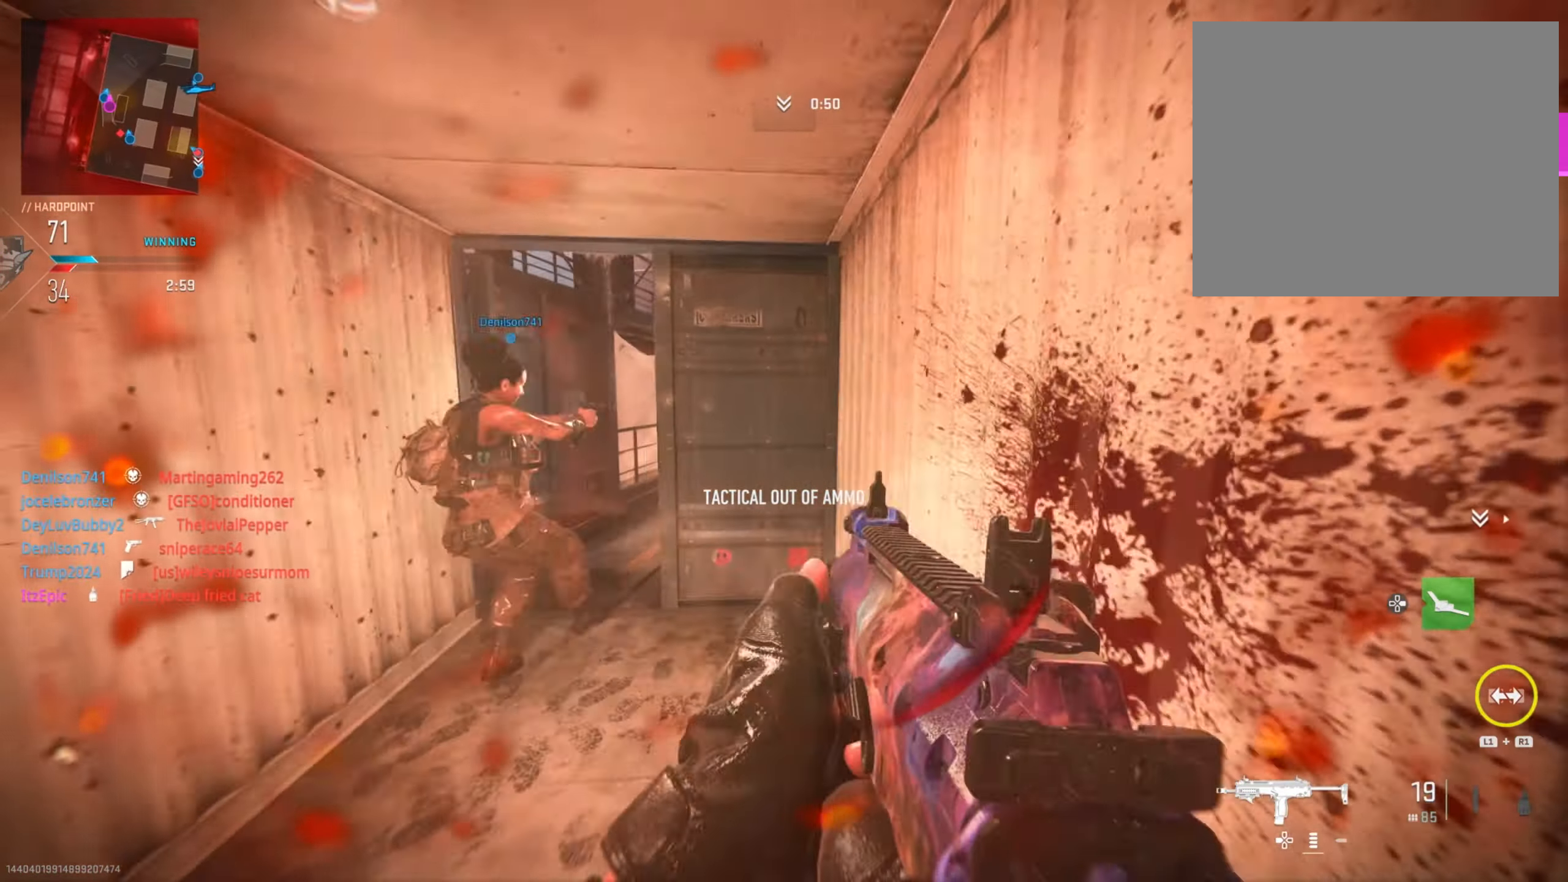
{"buttons": [], "left_stick": "down-right", "right_stick": "left", "events": [[67, "left_stick", "up"], [217, "right_stick", "left"], [317, "left_stick", "down"], [384, "right_stick", "center"], [468, "right_stick", "left"], [484, "left_stick", "down-right"]]}